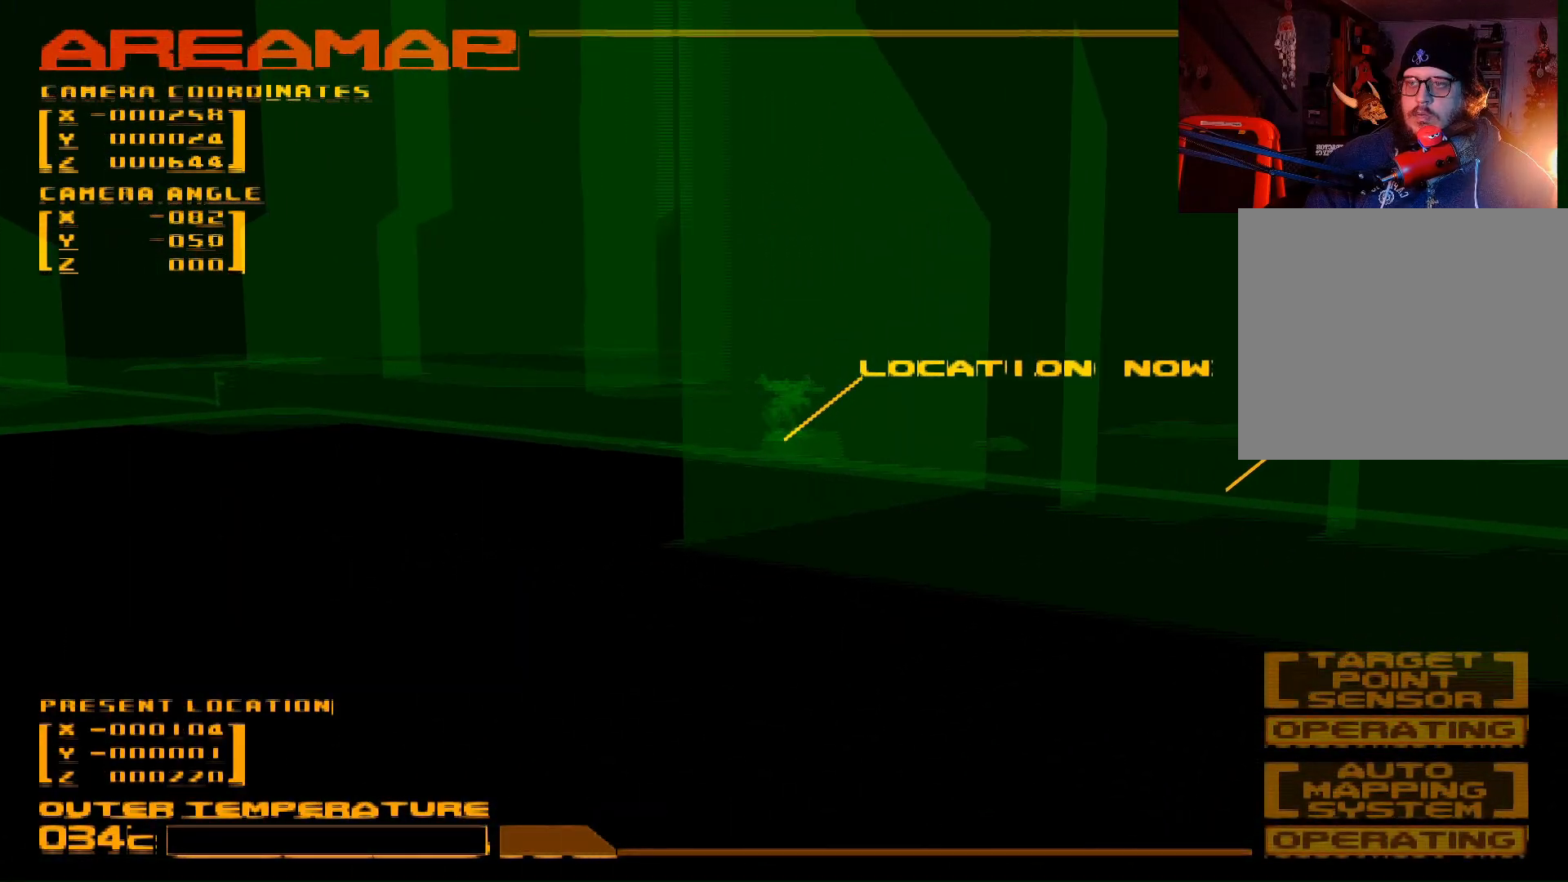
Gameplay with a controller (Xbox layout); each line is a JSON object with the inputs held at the frame after it. "events" lists button and stick changes between this image and that frame as [ms after this image, input, new state], when the widget could be followed in between.
{"buttons": [], "left_stick": "center", "right_stick": "center", "events": [[350, "DPAD_LEFT", "up"]]}
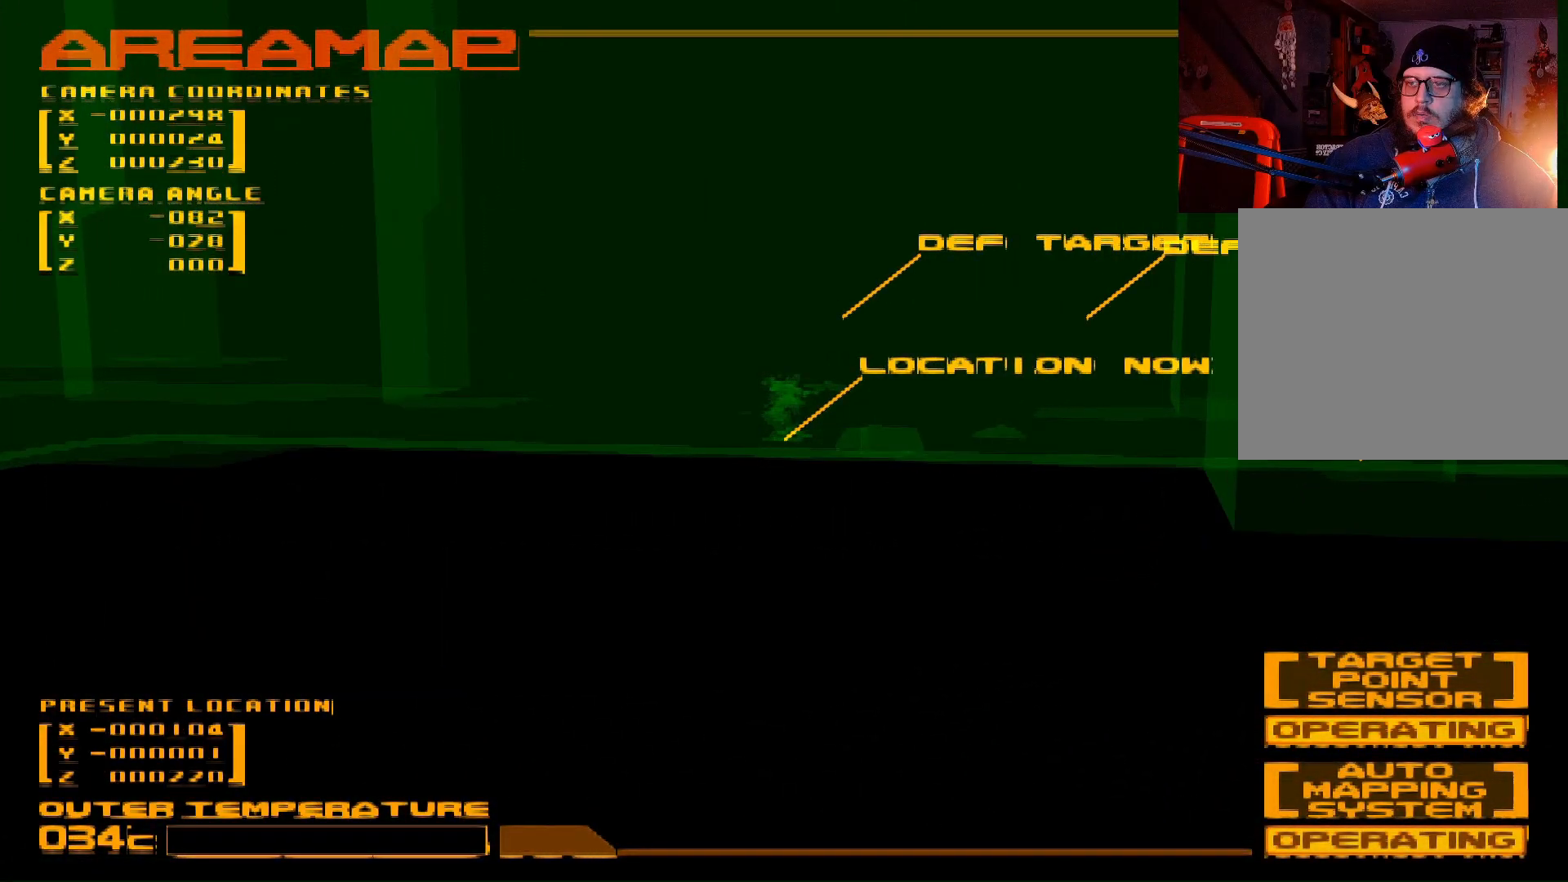
{"buttons": ["DPAD_UP"], "left_stick": "center", "right_stick": "center", "events": [[33, "SELECT", "down"], [183, "SELECT", "up"], [350, "DPAD_UP", "down"]]}
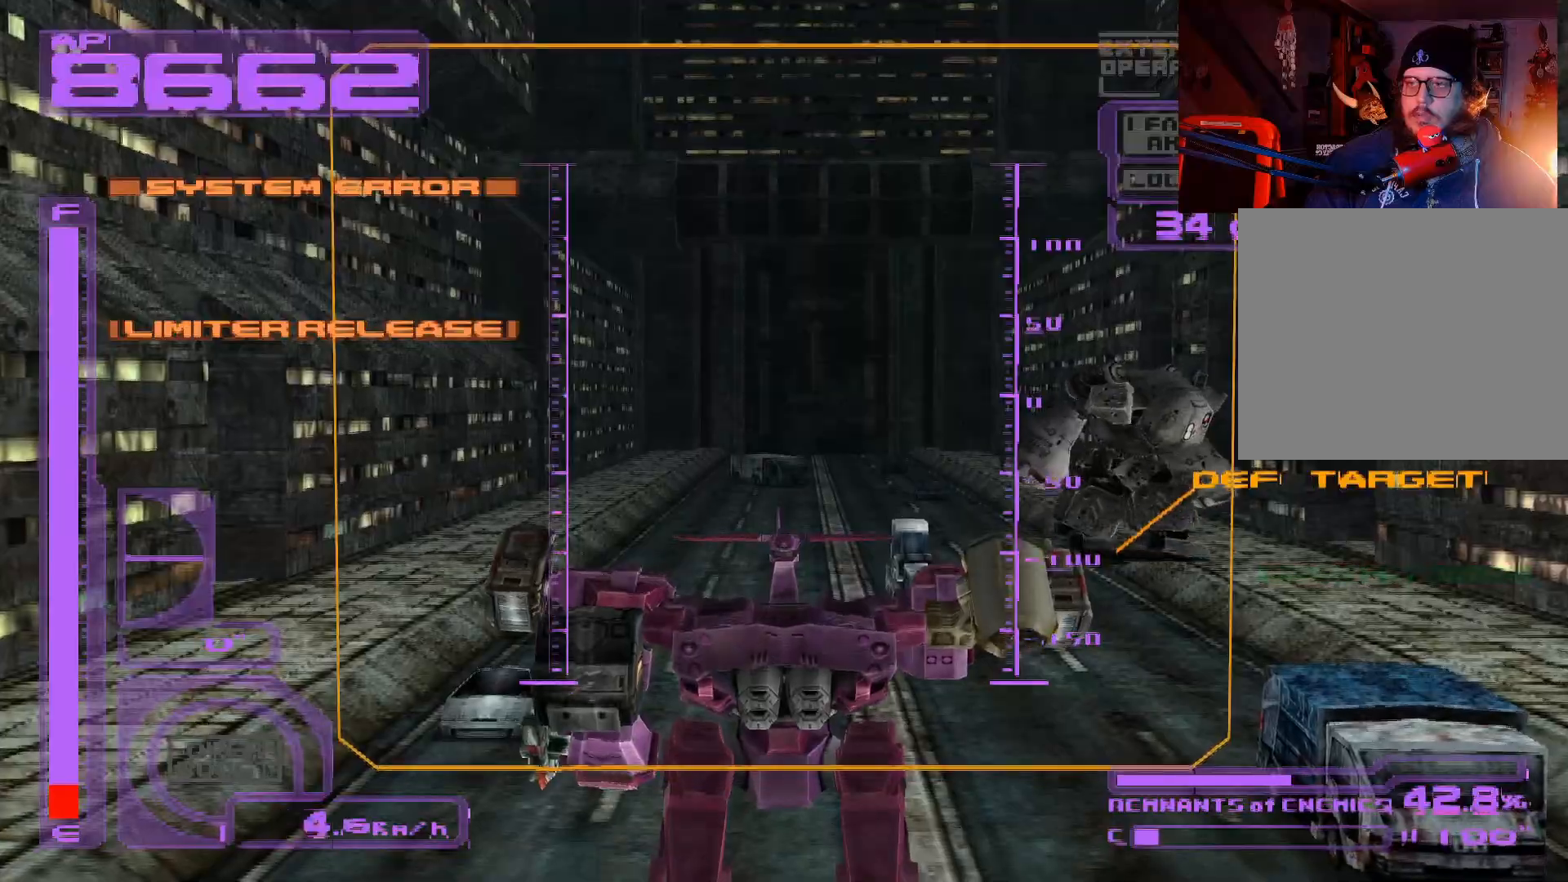
{"buttons": ["DPAD_DOWN", "DPAD_RIGHT"], "left_stick": "center", "right_stick": "center", "events": [[50, "DPAD_RIGHT", "down"], [150, "DPAD_UP", "up"], [500, "DPAD_DOWN", "down"]]}
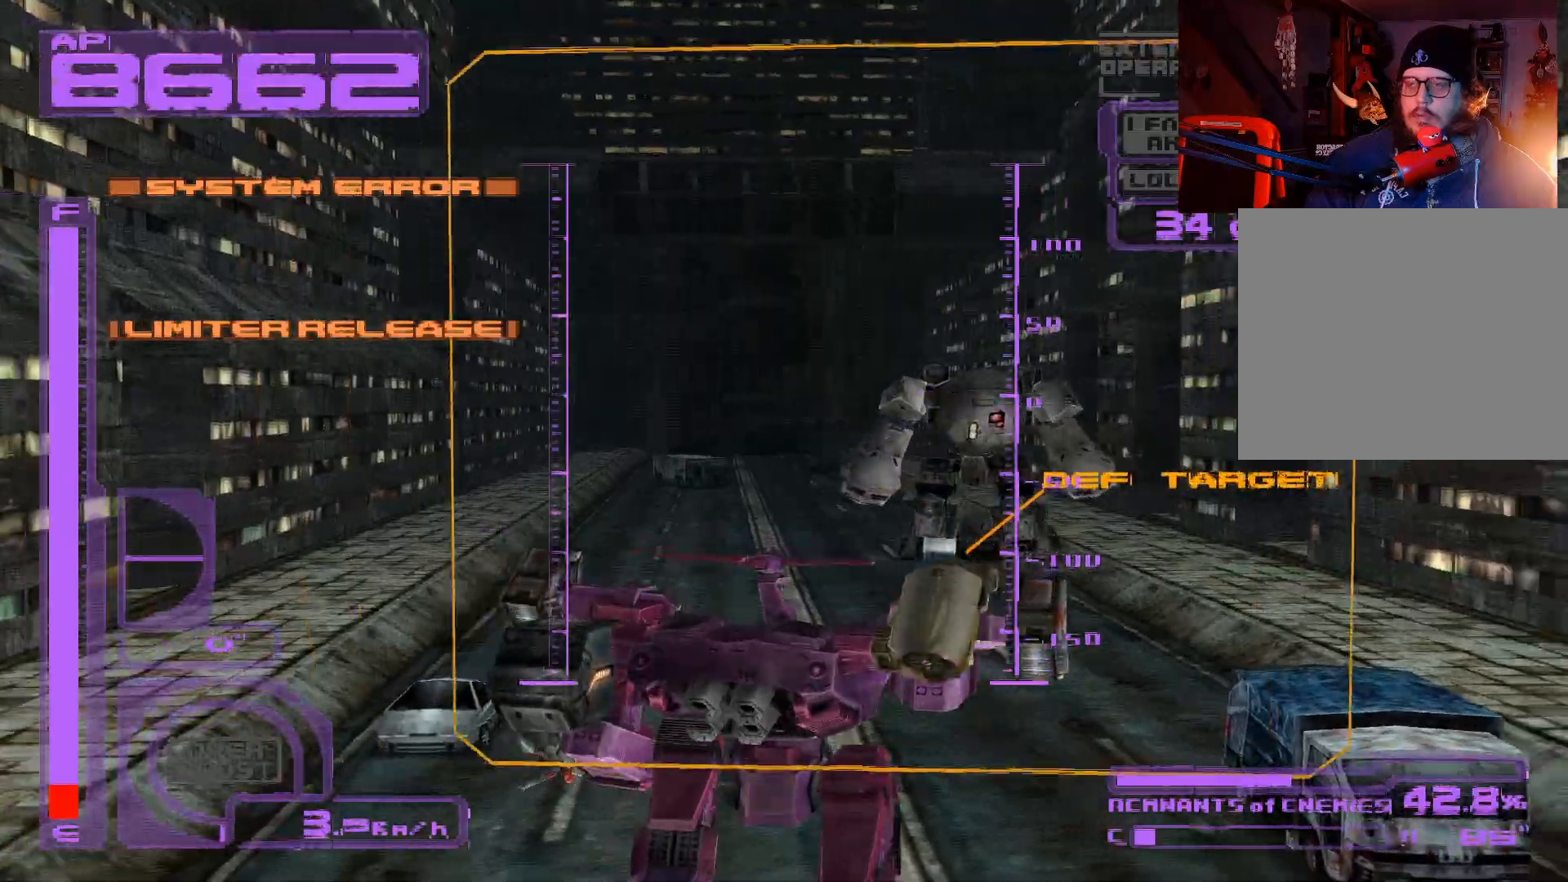
{"buttons": ["A", "R1", "DPAD_DOWN", "DPAD_RIGHT"], "left_stick": "center", "right_stick": "center", "events": [[167, "A", "down"], [283, "R1", "down"]]}
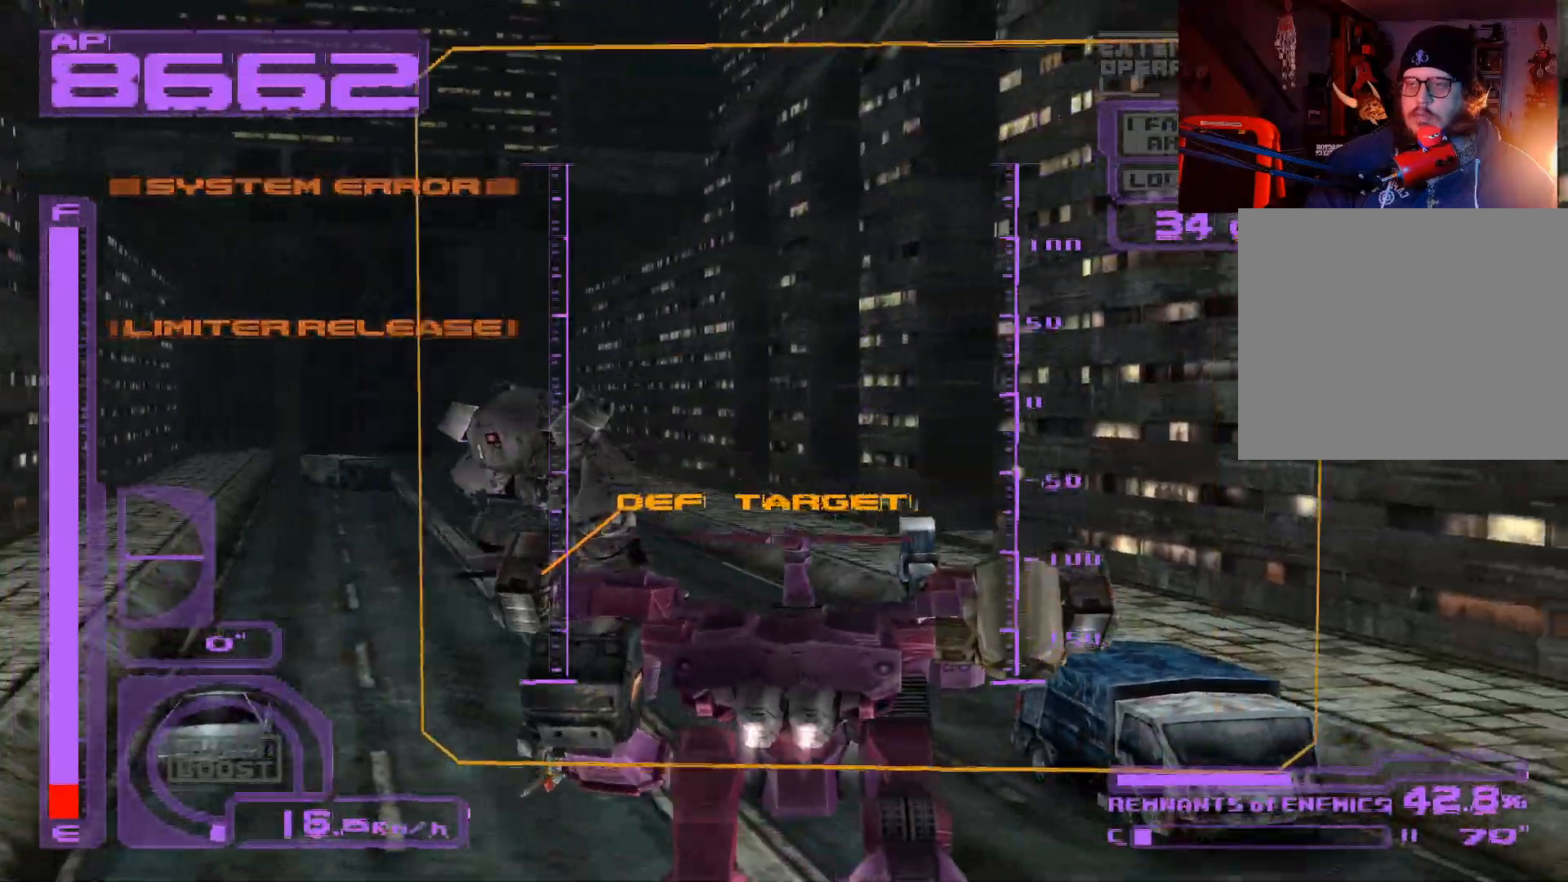
{"buttons": ["A", "R1", "DPAD_DOWN", "DPAD_RIGHT"], "left_stick": "center", "right_stick": "center", "events": []}
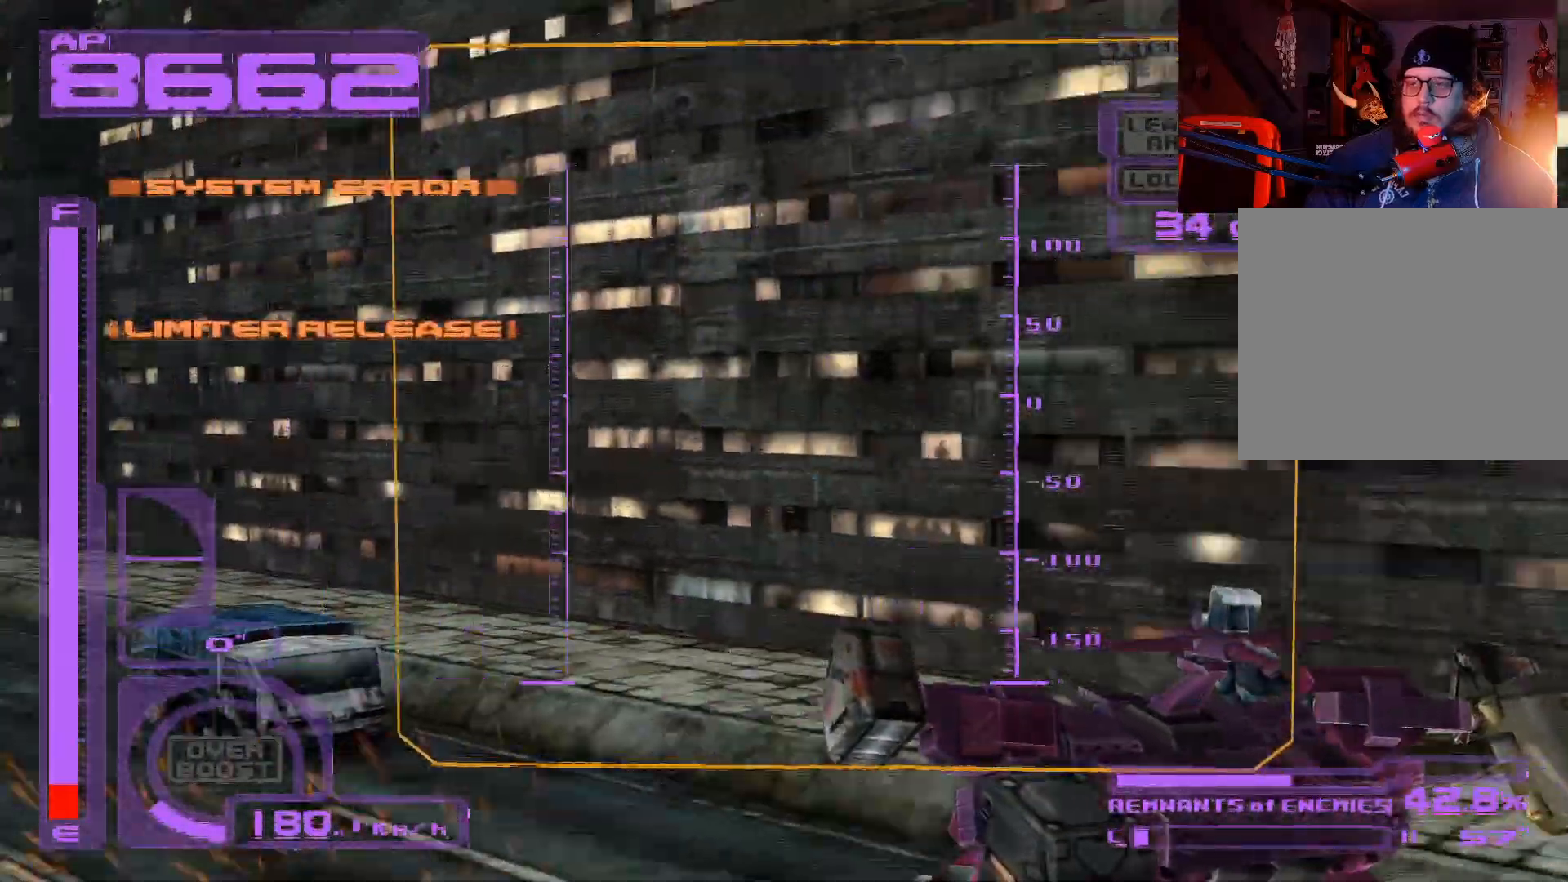
{"buttons": ["A", "R1", "DPAD_RIGHT"], "left_stick": "center", "right_stick": "center", "events": [[433, "DPAD_DOWN", "up"]]}
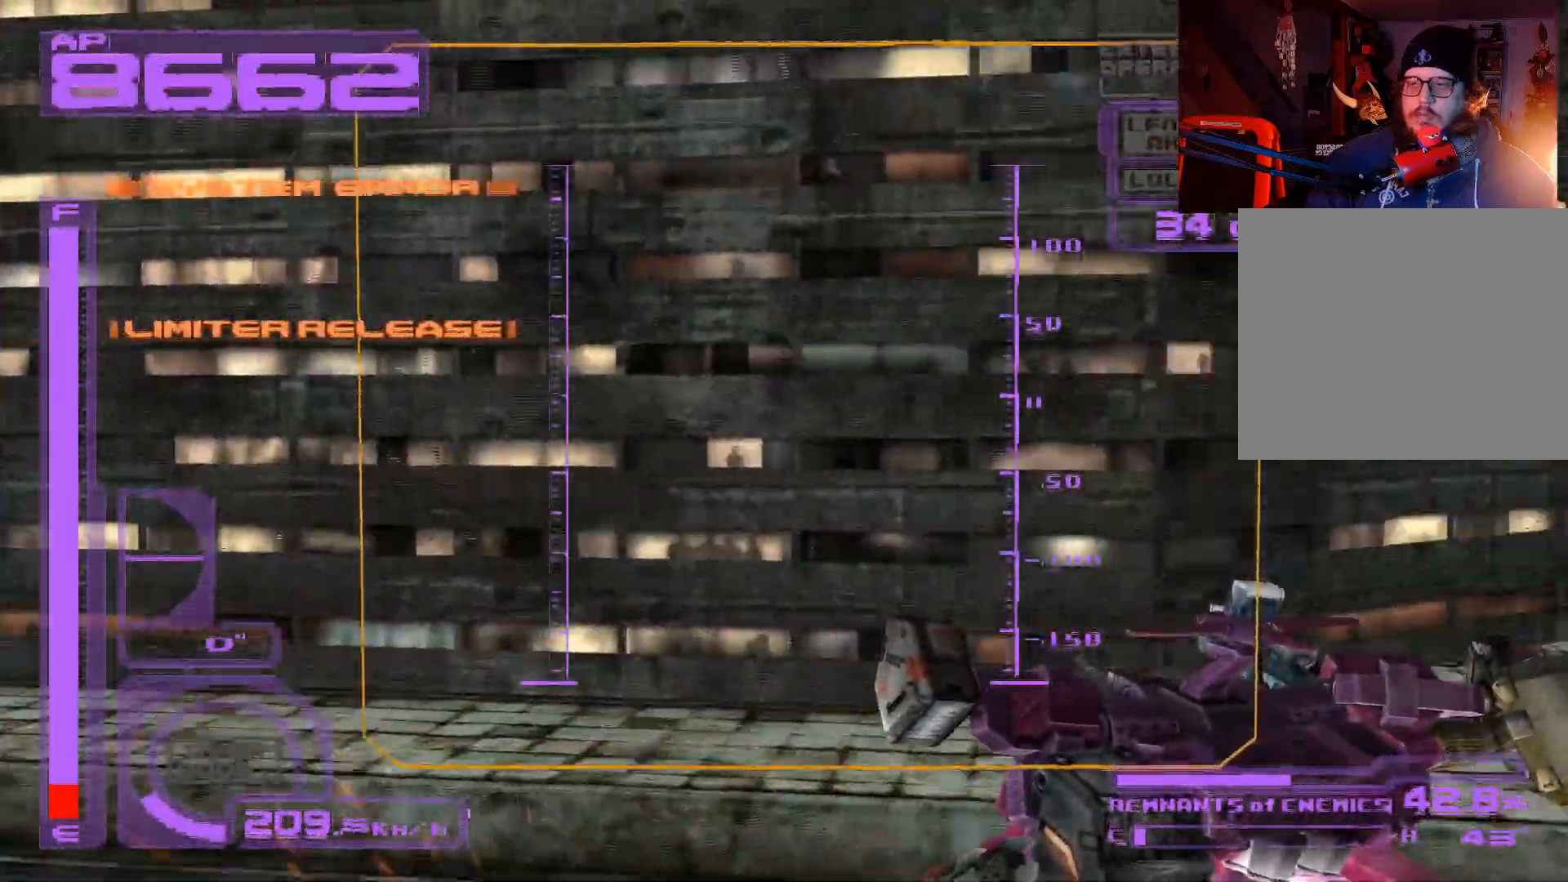
{"buttons": ["A", "R1", "DPAD_RIGHT"], "left_stick": "center", "right_stick": "center", "events": []}
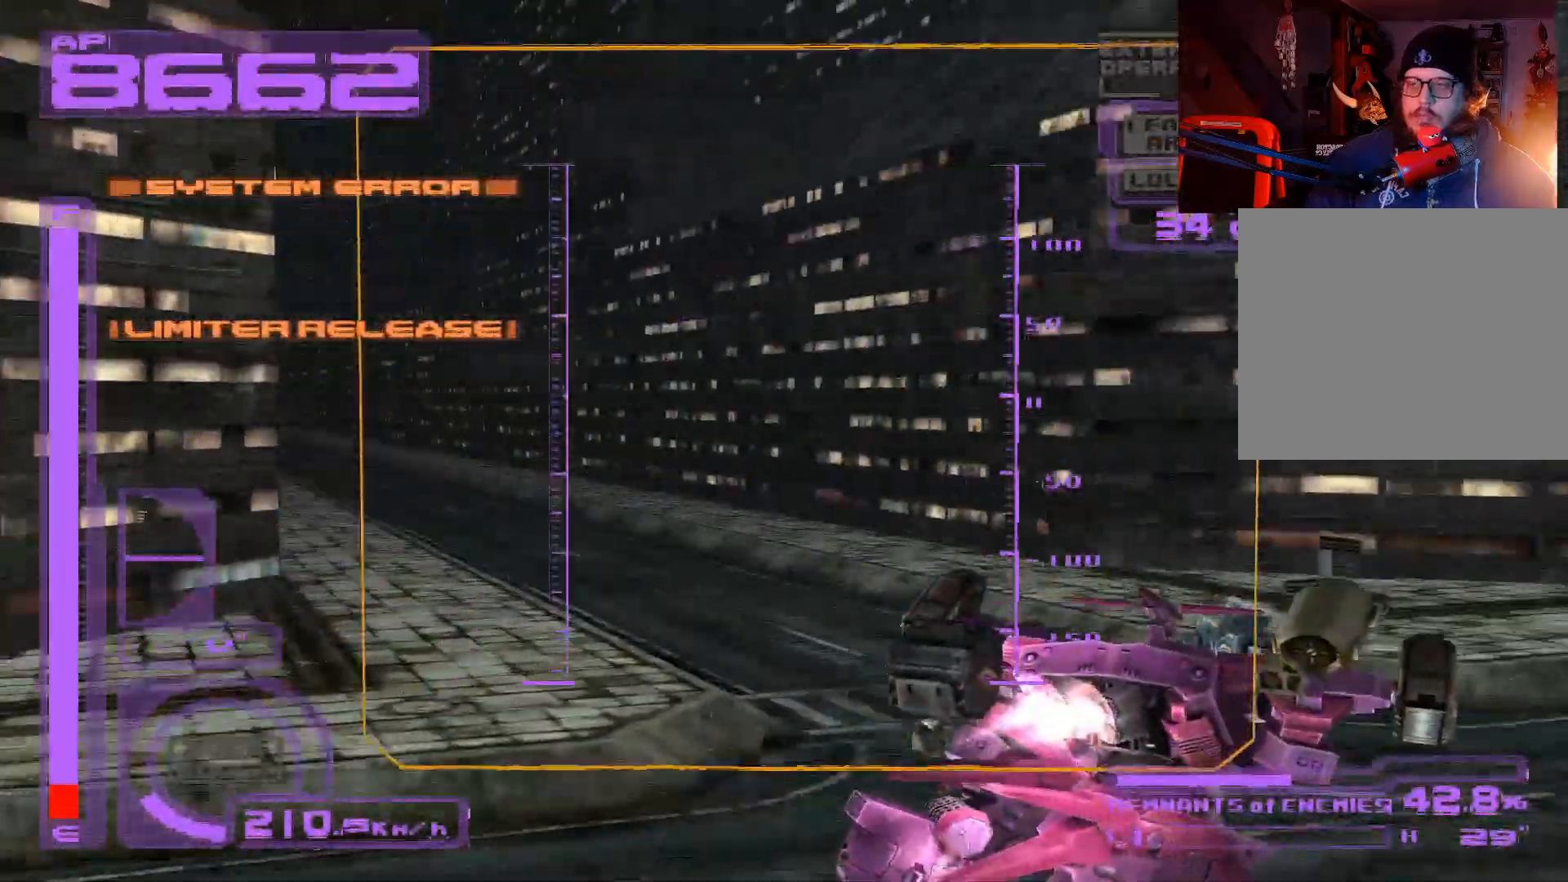
{"buttons": ["A", "R1", "DPAD_UP", "DPAD_RIGHT"], "left_stick": "center", "right_stick": "center", "events": [[200, "DPAD_UP", "down"]]}
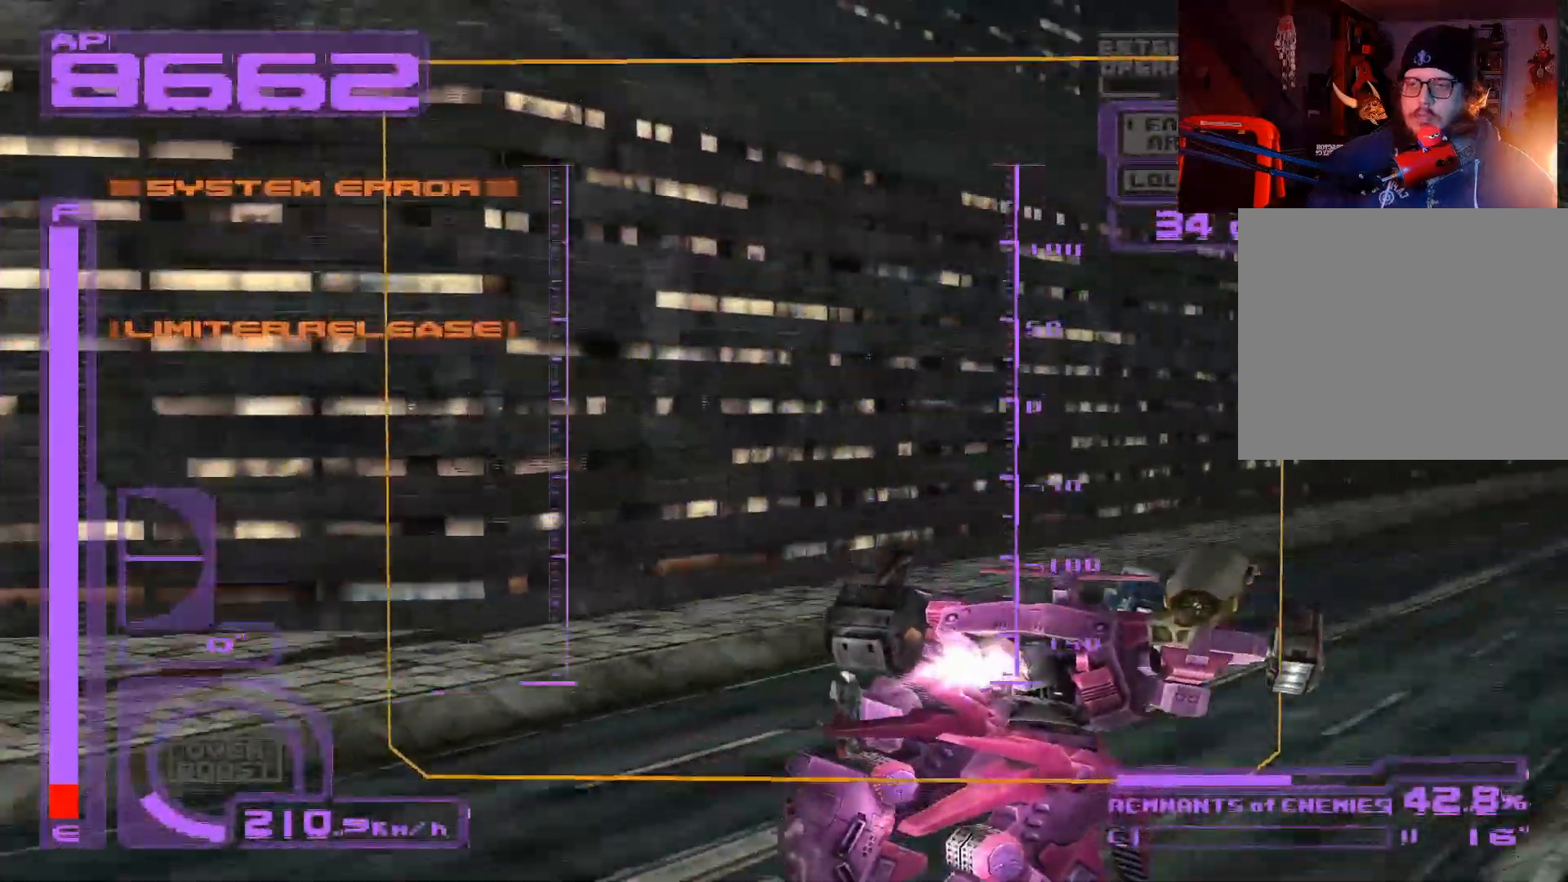
{"buttons": ["A", "DPAD_UP"], "left_stick": "center", "right_stick": "center", "events": [[83, "DPAD_RIGHT", "up"], [117, "R1", "up"]]}
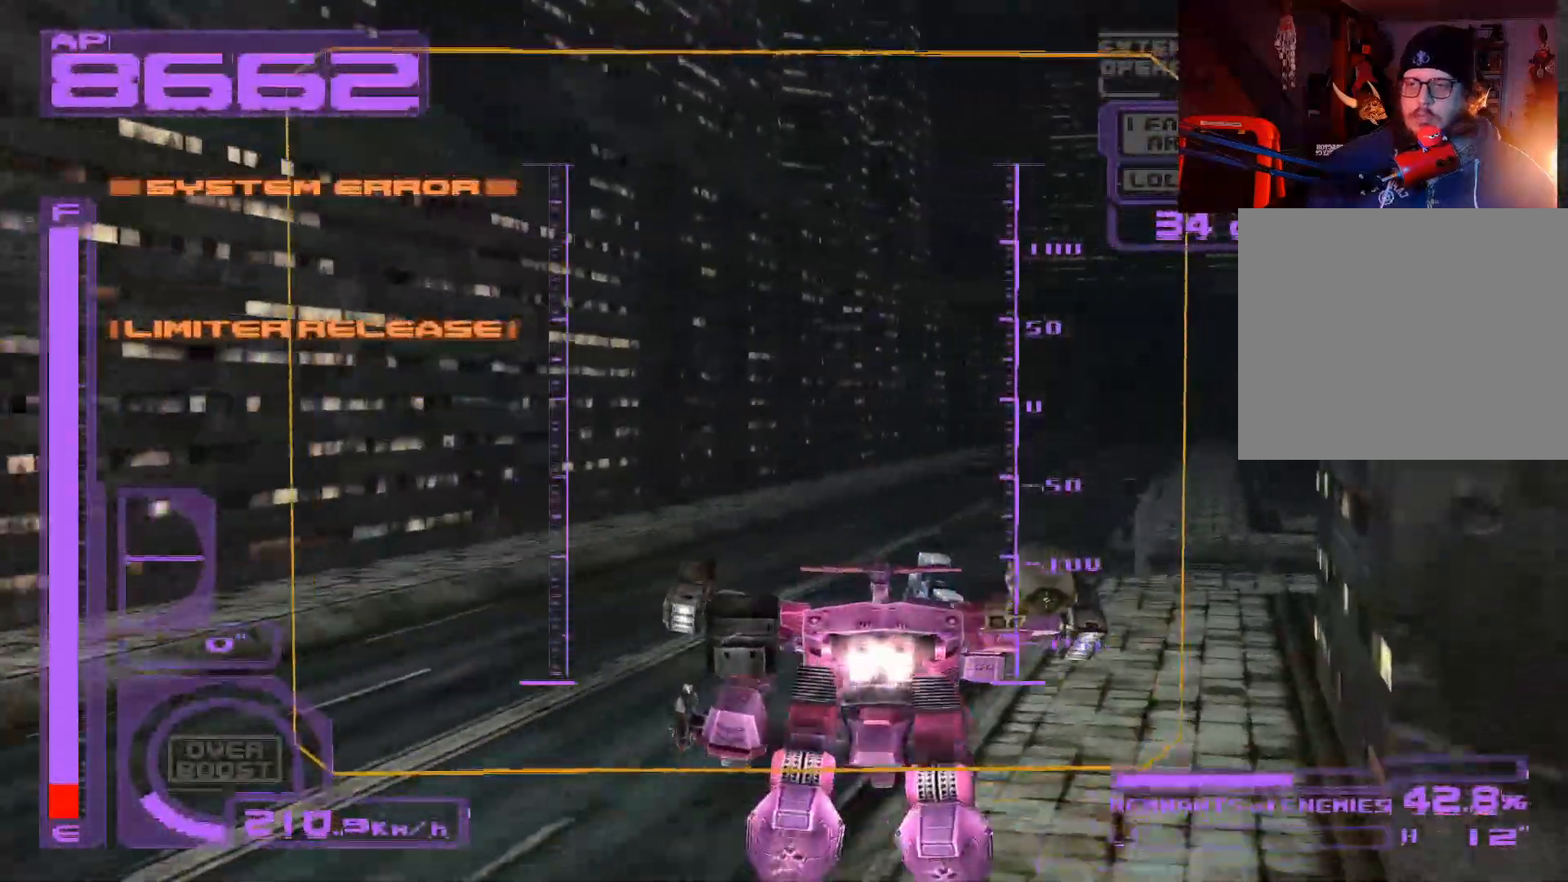
{"buttons": ["A", "DPAD_RIGHT"], "left_stick": "center", "right_stick": "center", "events": [[217, "DPAD_RIGHT", "down"], [250, "DPAD_UP", "up"]]}
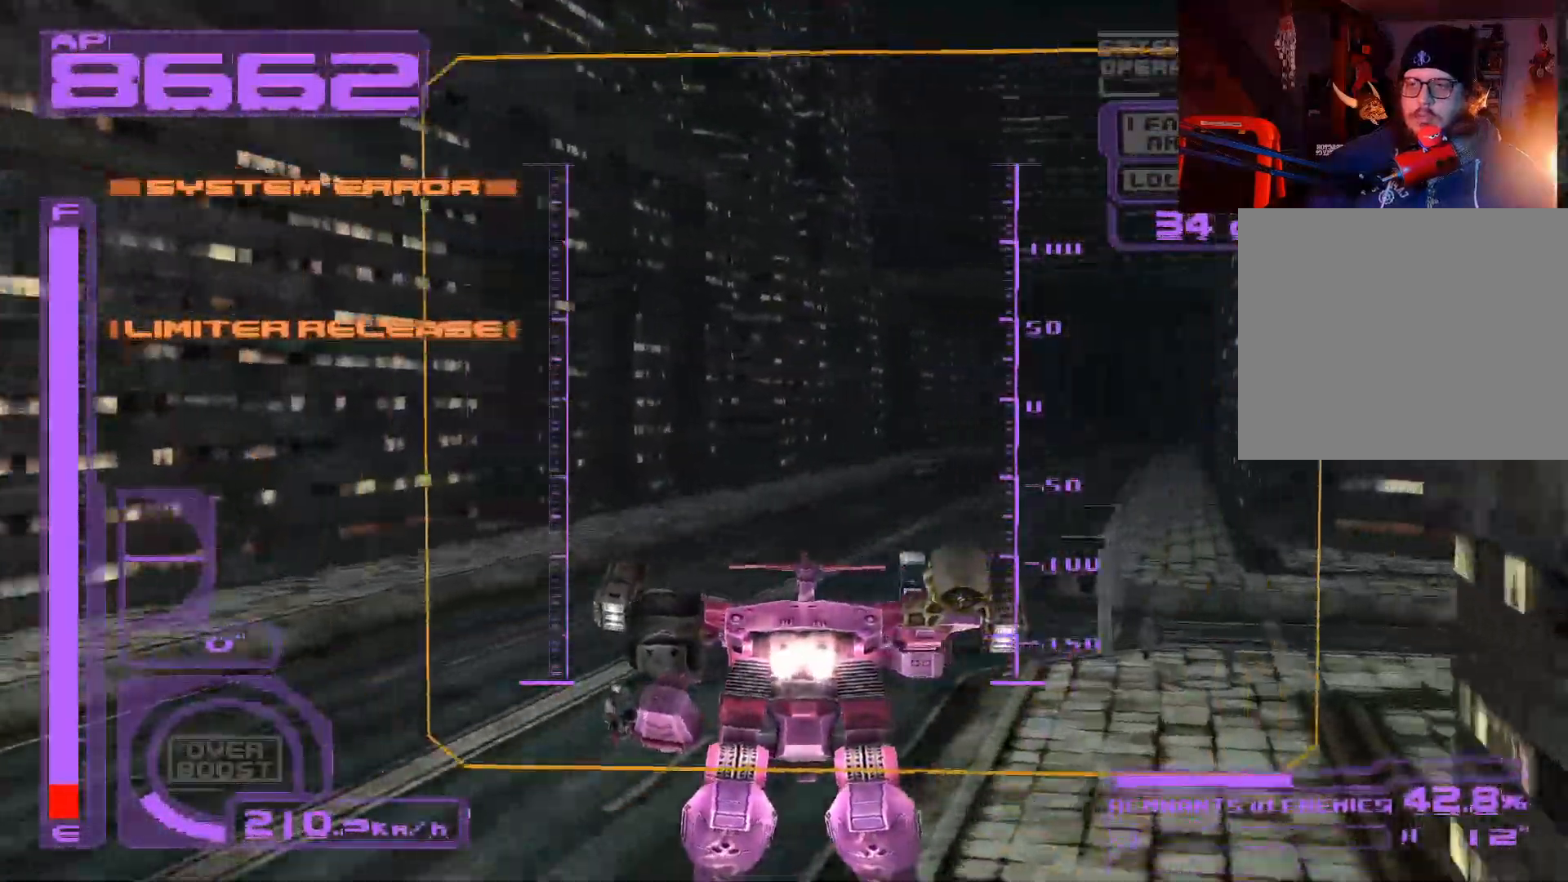
{"buttons": ["A", "DPAD_RIGHT"], "left_stick": "center", "right_stick": "center", "events": []}
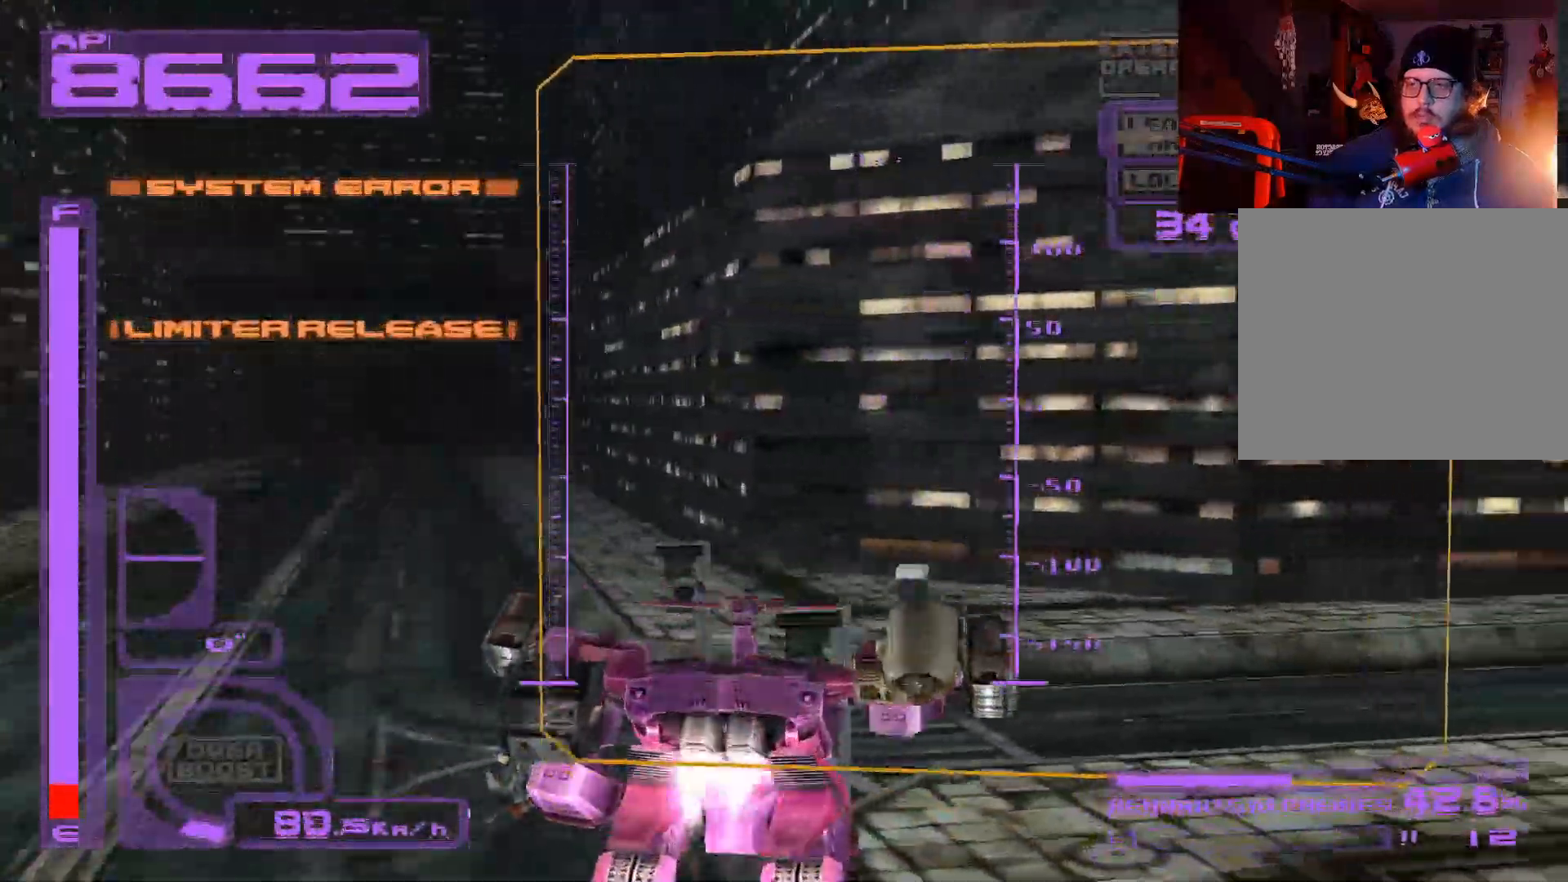
{"buttons": ["A", "DPAD_UP", "DPAD_RIGHT"], "left_stick": "center", "right_stick": "center", "events": [[250, "DPAD_UP", "down"]]}
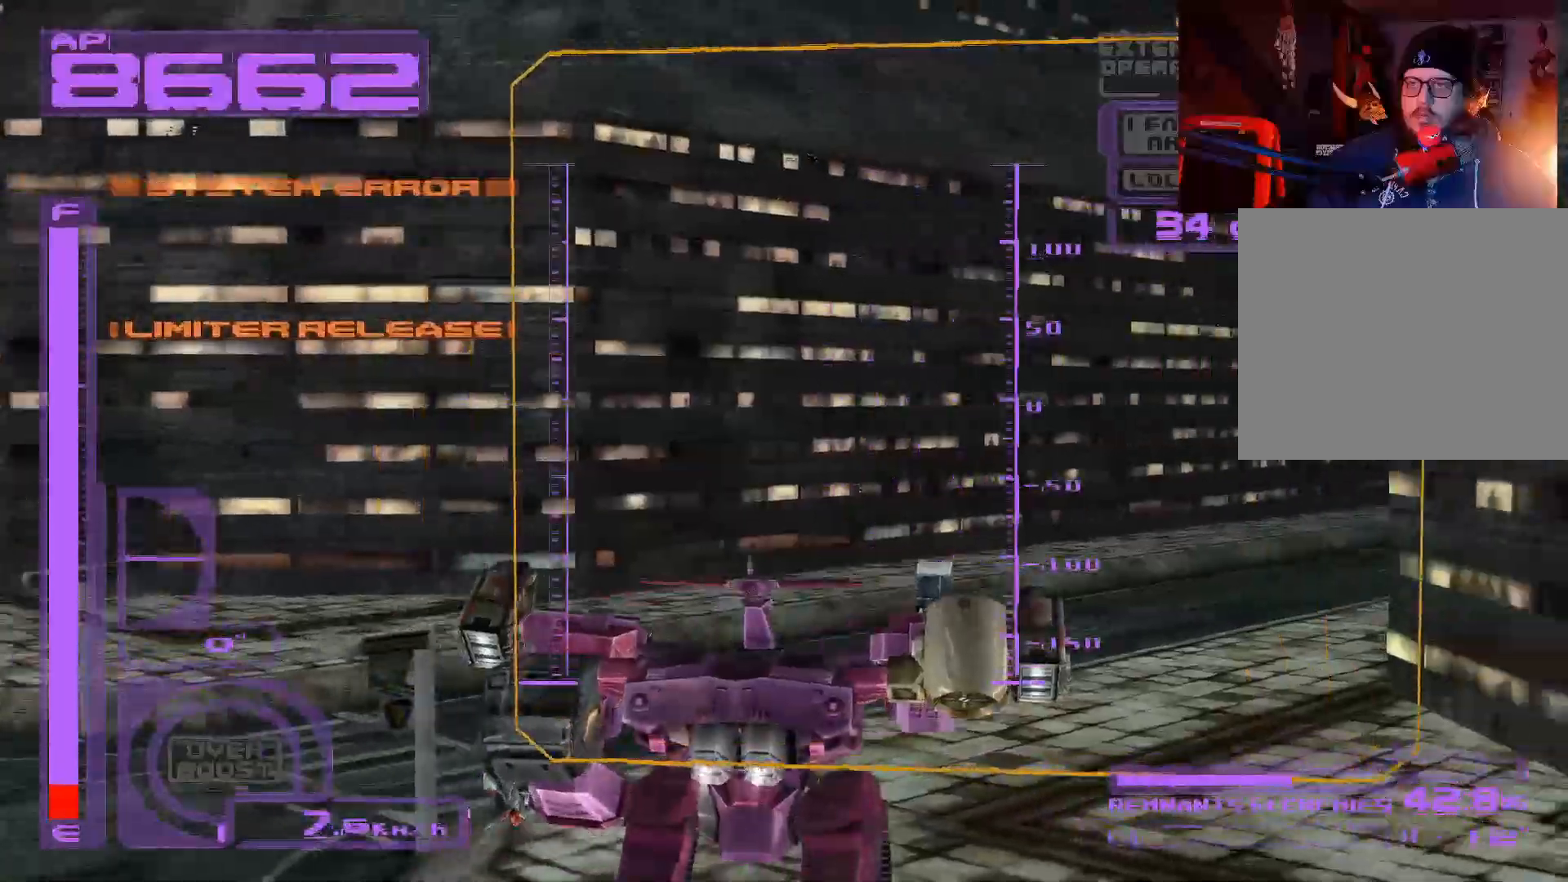
{"buttons": ["DPAD_UP"], "left_stick": "center", "right_stick": "center", "events": [[67, "DPAD_RIGHT", "up"], [367, "A", "up"], [417, "A", "down"], [467, "A", "up"]]}
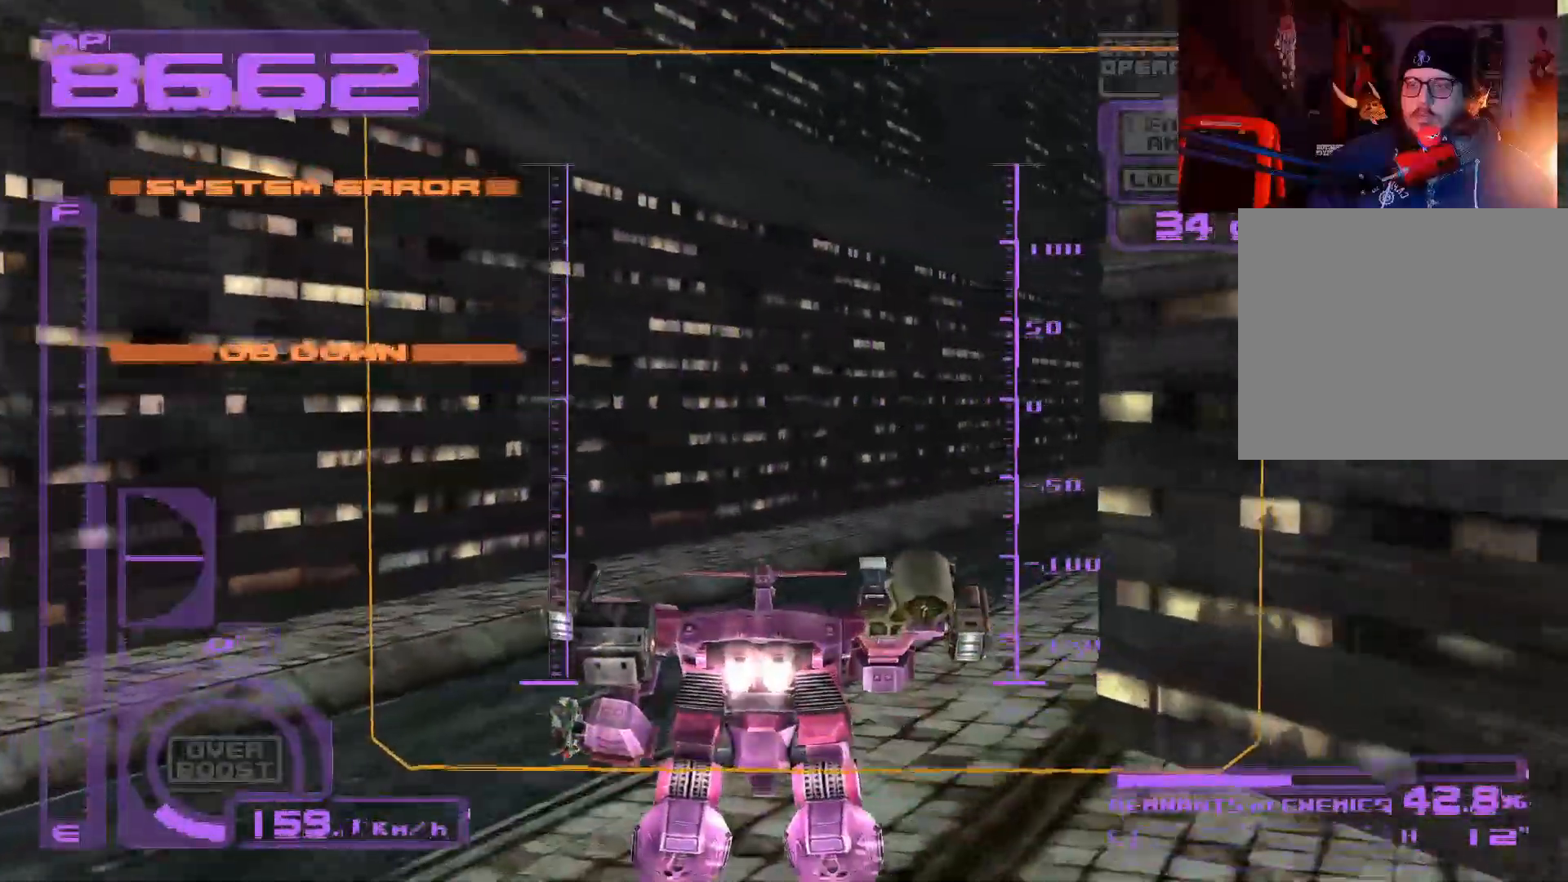
{"buttons": ["DPAD_UP"], "left_stick": "center", "right_stick": "center", "events": [[217, "DPAD_RIGHT", "down"], [367, "DPAD_RIGHT", "up"]]}
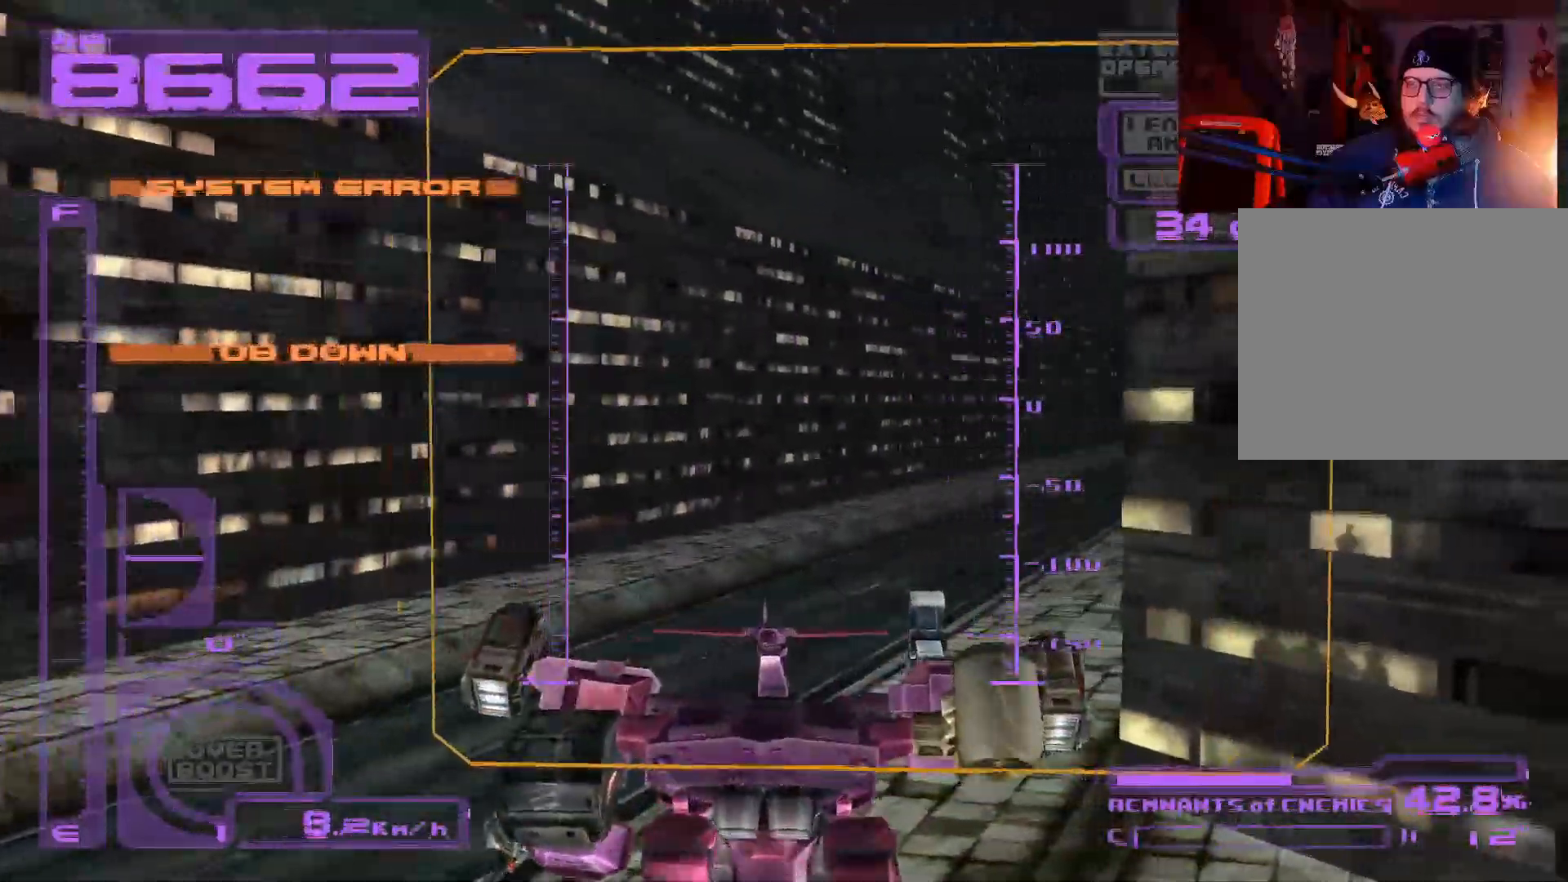
{"buttons": ["DPAD_UP"], "left_stick": "center", "right_stick": "center", "events": []}
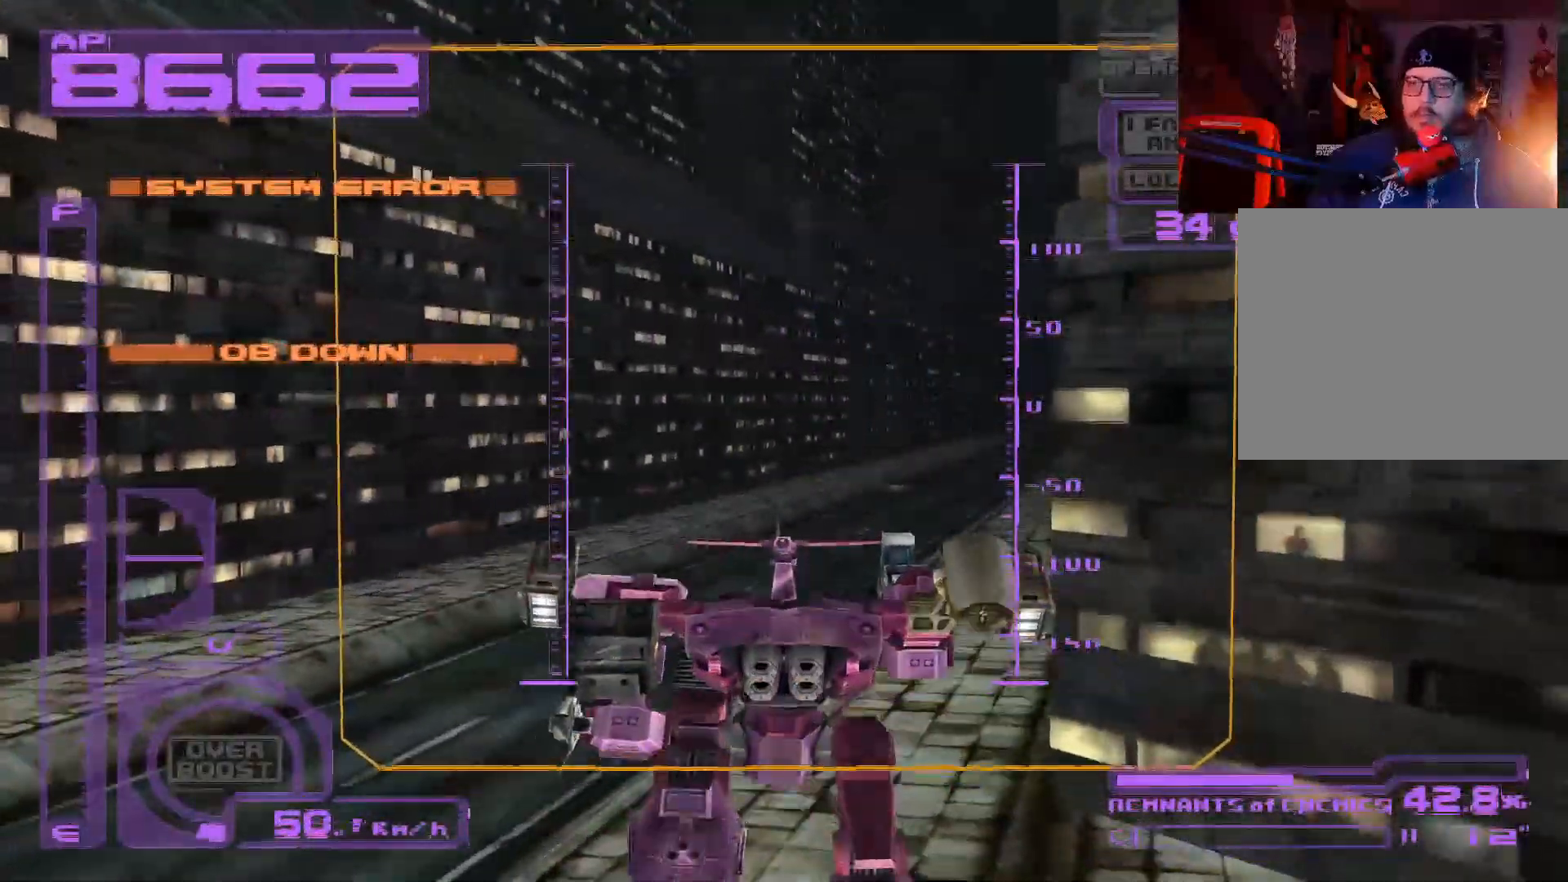
{"buttons": ["DPAD_UP"], "left_stick": "center", "right_stick": "center", "events": []}
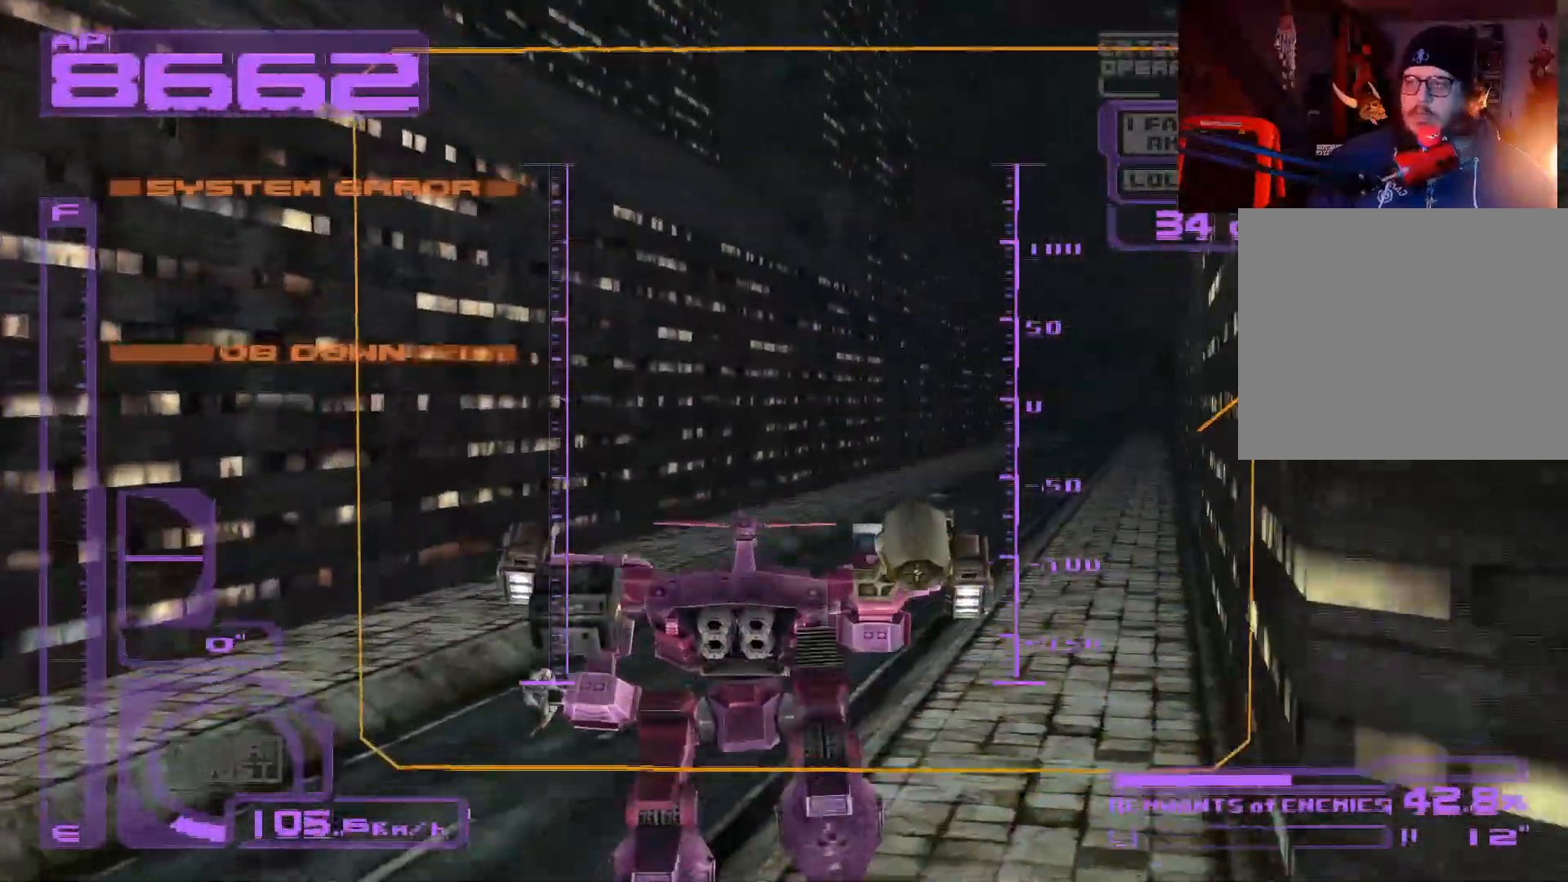
{"buttons": ["DPAD_UP", "DPAD_RIGHT"], "left_stick": "center", "right_stick": "center", "events": [[33, "L1", "down"], [167, "L1", "up"], [450, "DPAD_RIGHT", "down"]]}
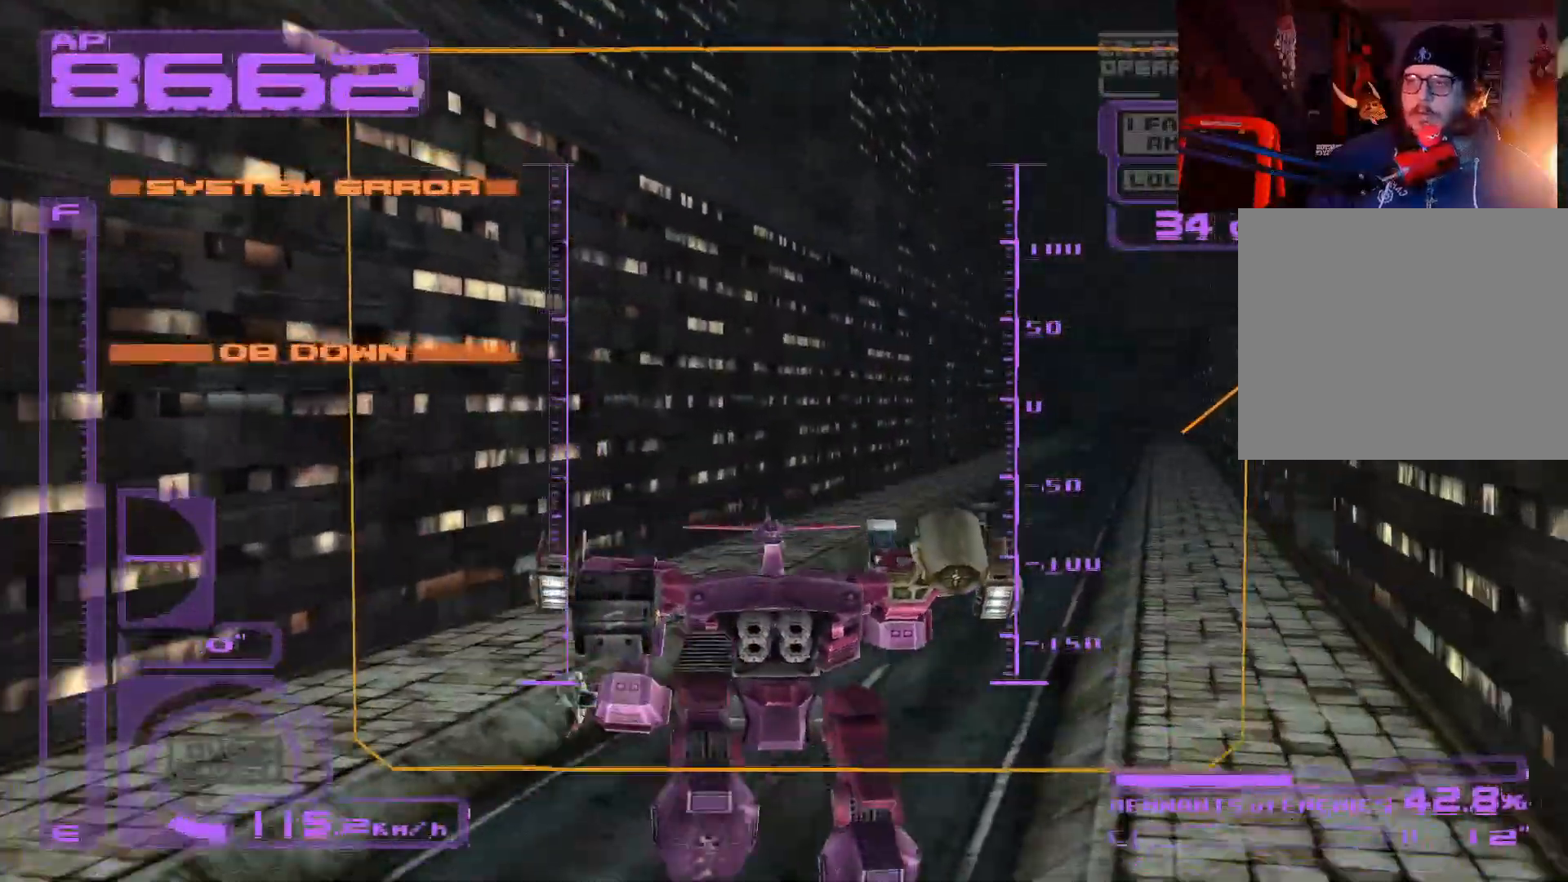
{"buttons": ["DPAD_UP"], "left_stick": "center", "right_stick": "center", "events": [[83, "DPAD_RIGHT", "up"], [333, "DPAD_RIGHT", "down"], [433, "DPAD_RIGHT", "up"]]}
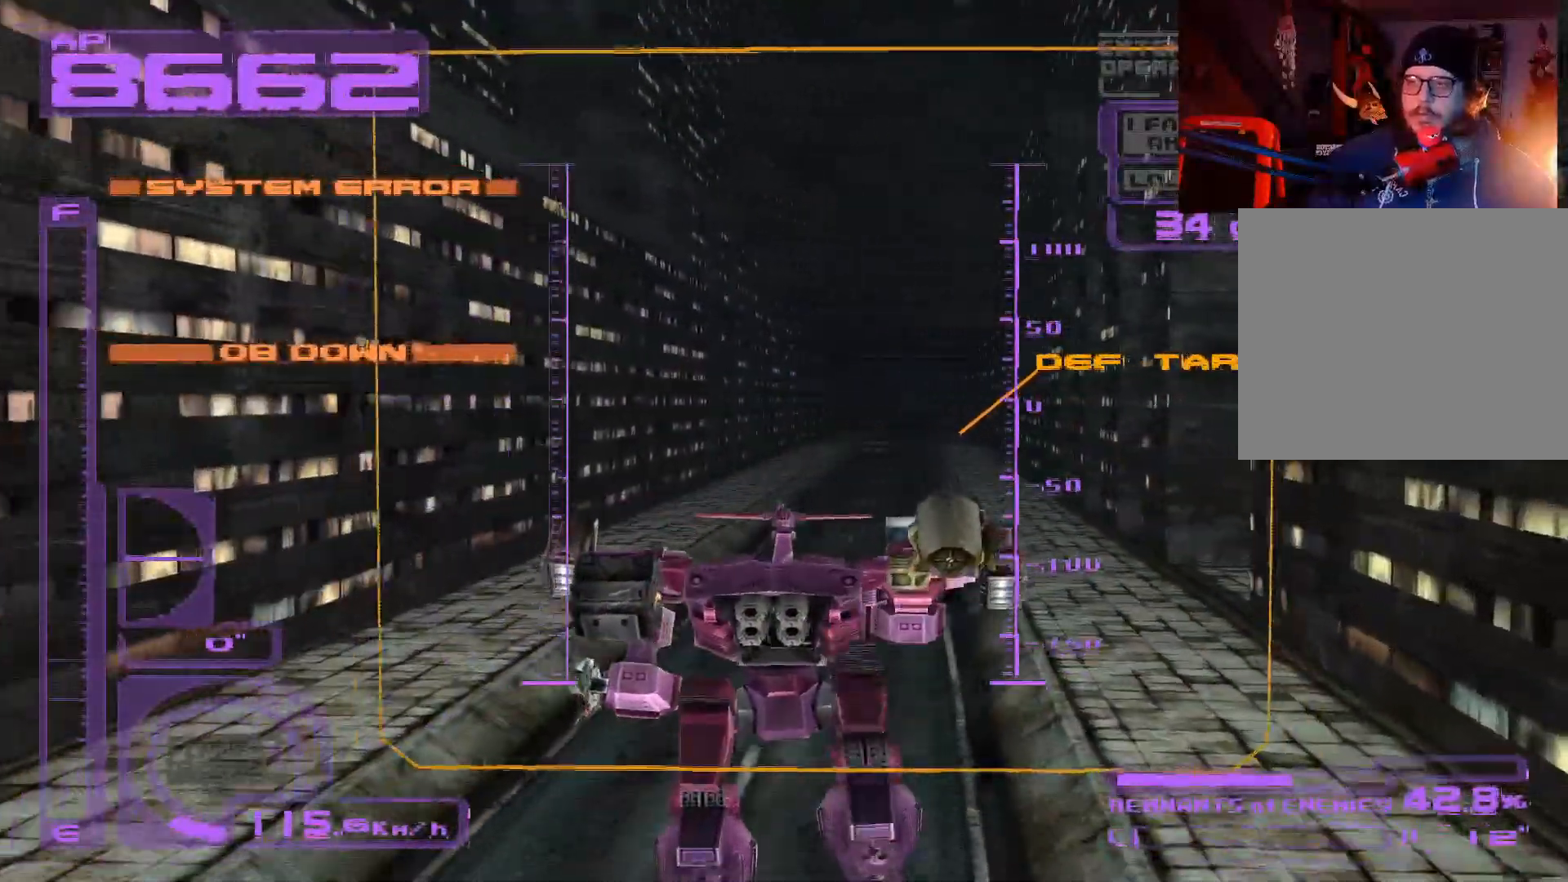
{"buttons": ["DPAD_UP"], "left_stick": "center", "right_stick": "center", "events": [[300, "DPAD_LEFT", "down"], [450, "DPAD_LEFT", "up"]]}
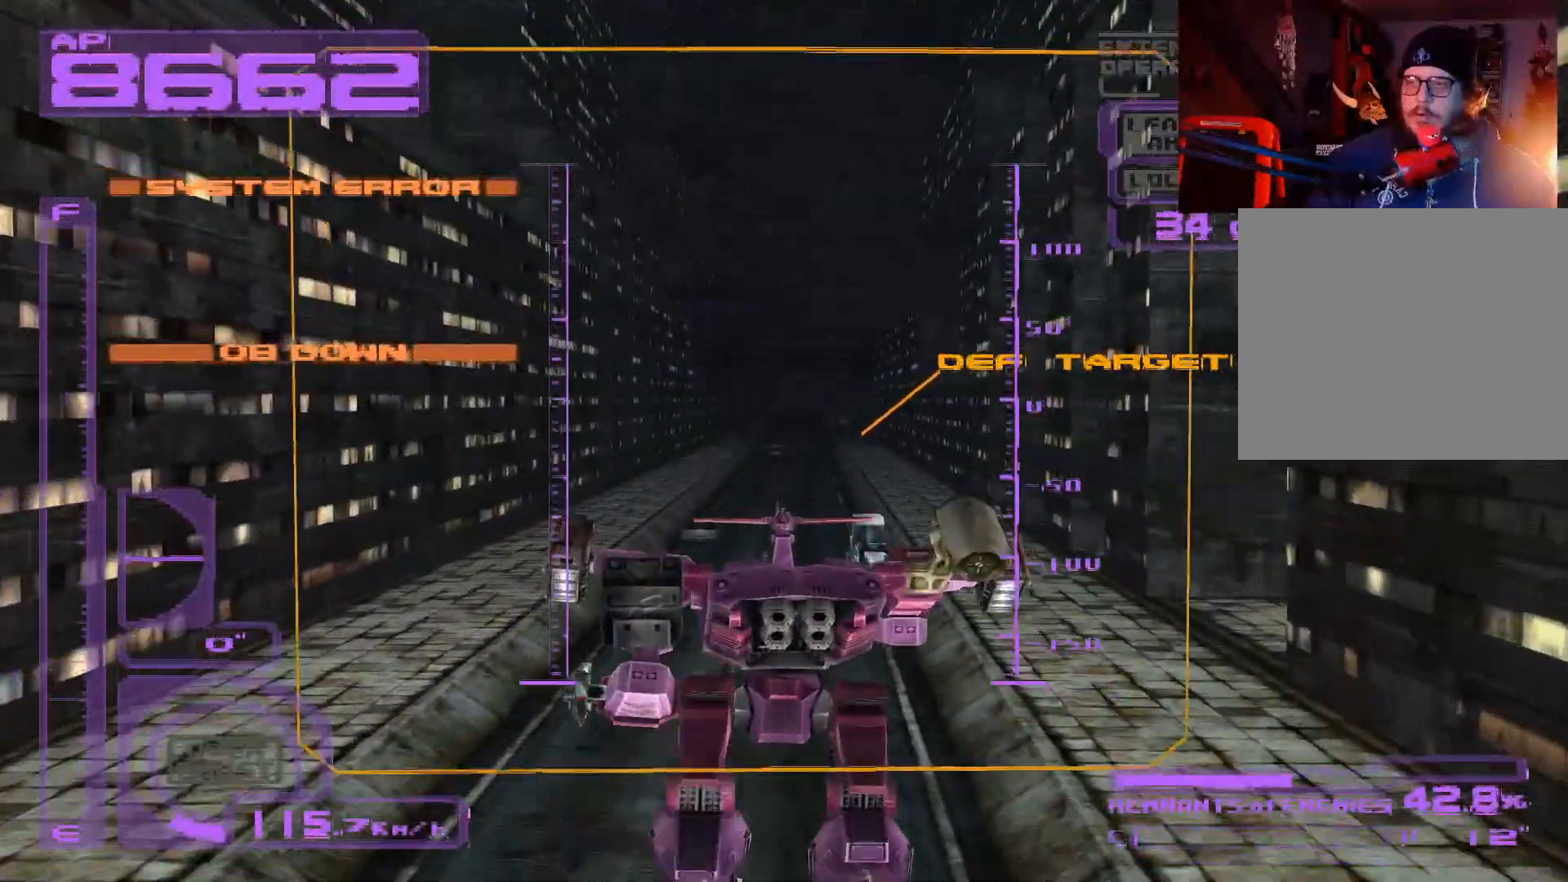
{"buttons": ["DPAD_UP"], "left_stick": "center", "right_stick": "center", "events": [[267, "DPAD_RIGHT", "down"], [450, "DPAD_RIGHT", "up"]]}
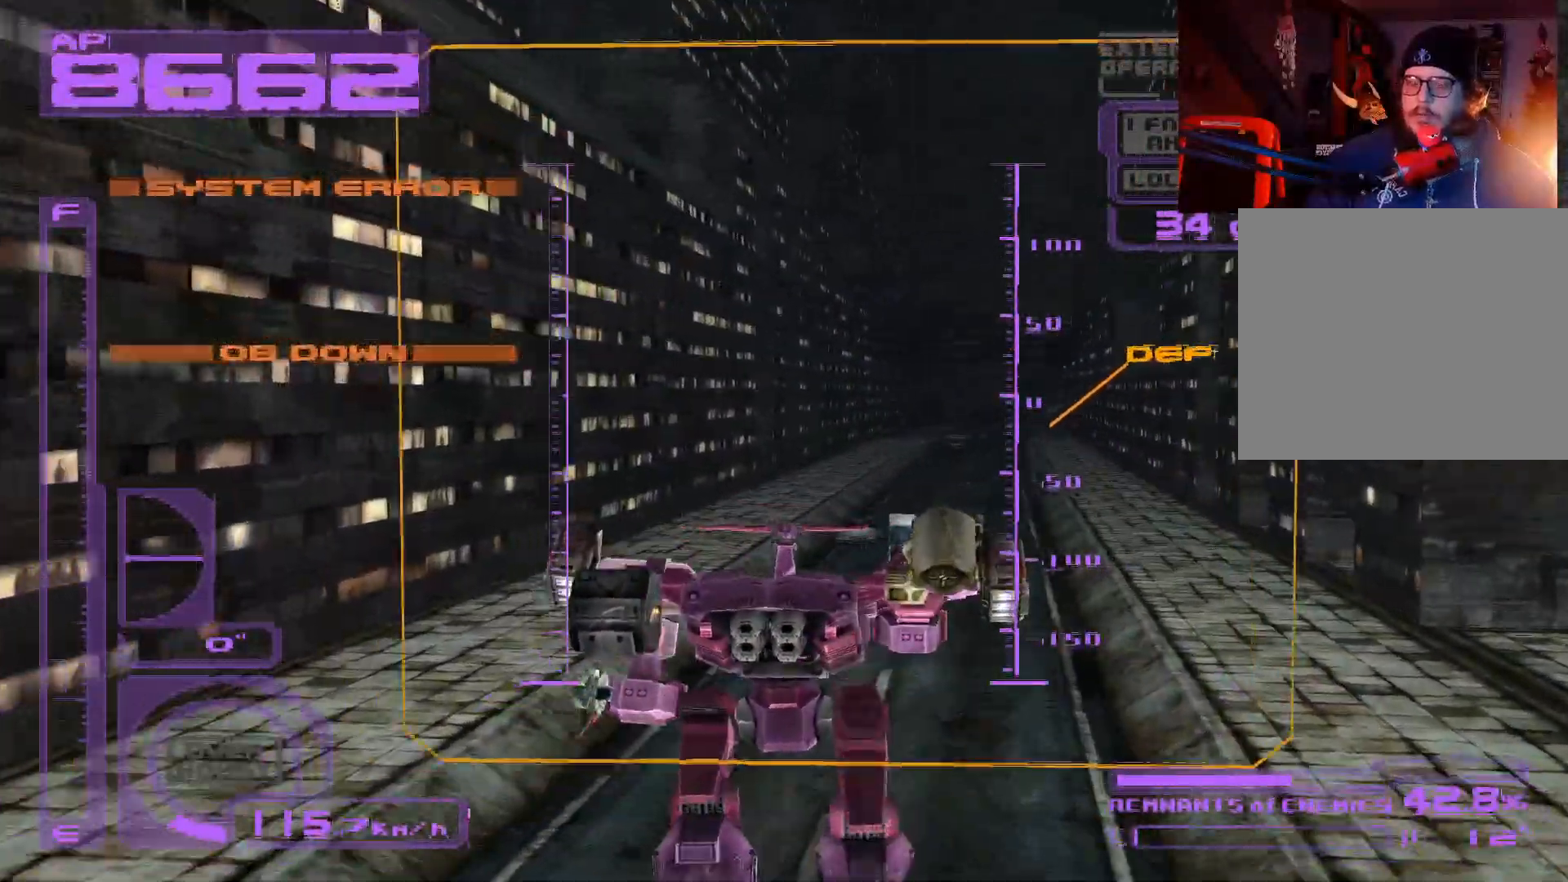
{"buttons": ["DPAD_UP", "DPAD_LEFT"], "left_stick": "center", "right_stick": "center", "events": [[350, "DPAD_LEFT", "down"]]}
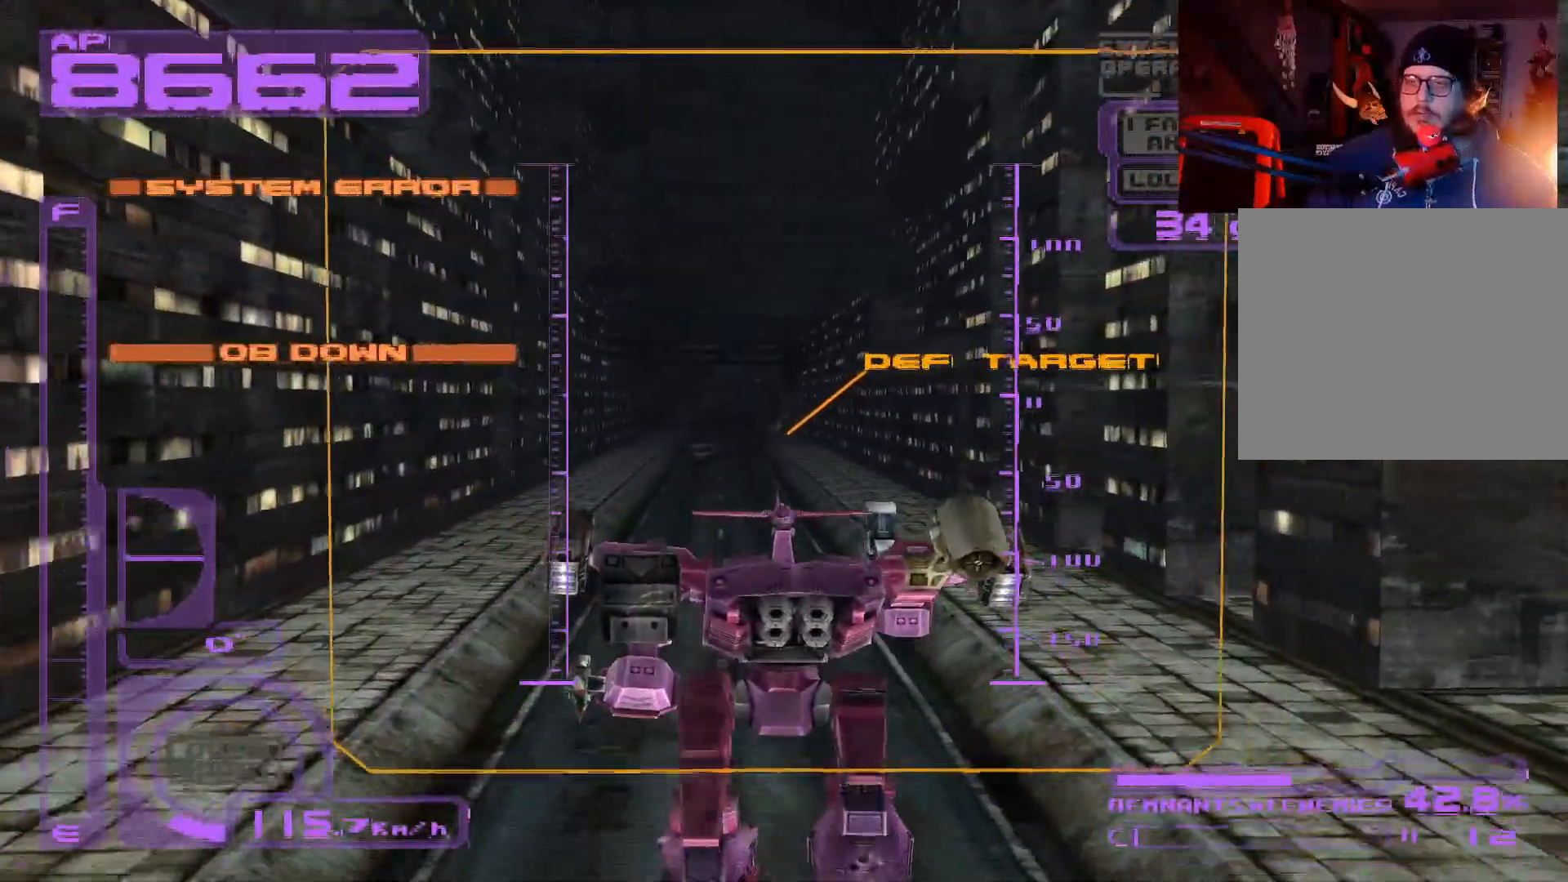
{"buttons": ["DPAD_UP", "DPAD_RIGHT"], "left_stick": "center", "right_stick": "center", "events": [[50, "DPAD_LEFT", "up"], [417, "DPAD_RIGHT", "down"]]}
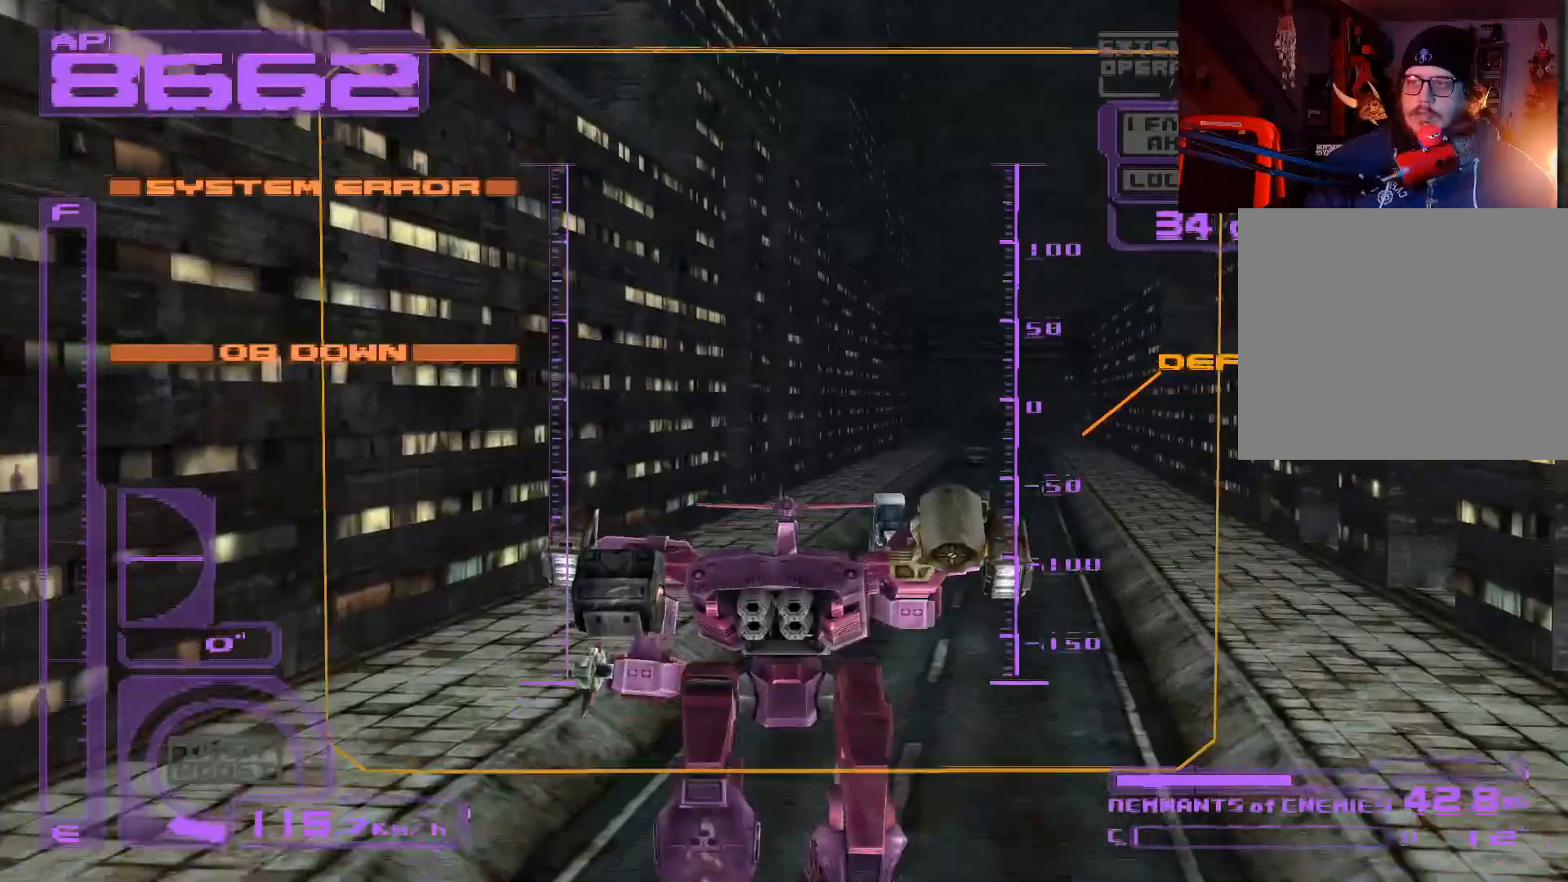
{"buttons": ["DPAD_UP"], "left_stick": "center", "right_stick": "center", "events": [[50, "DPAD_RIGHT", "up"]]}
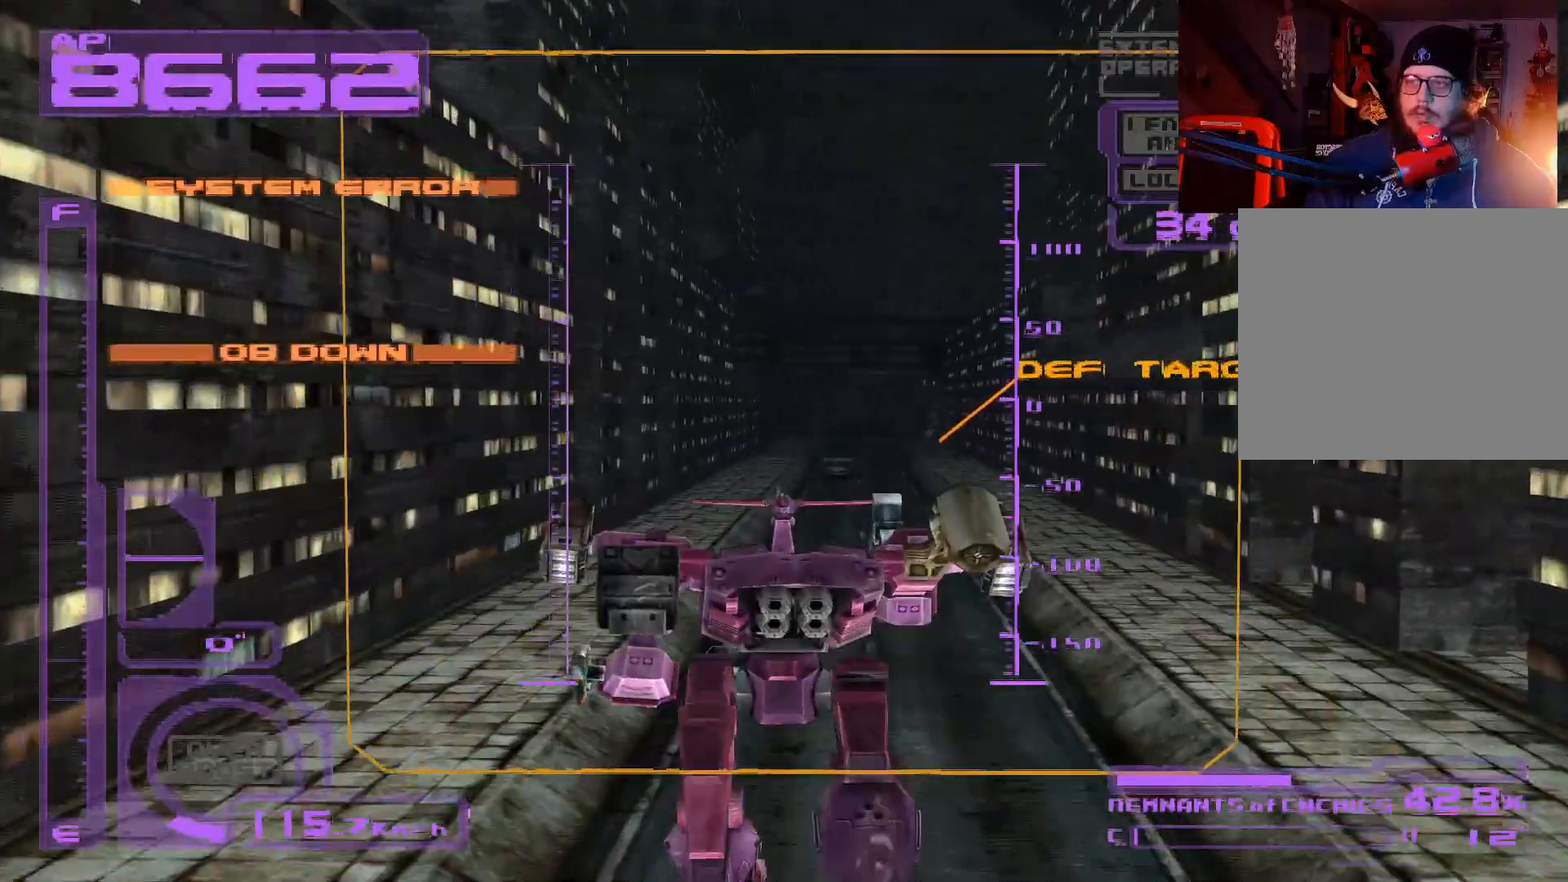
{"buttons": ["DPAD_UP"], "left_stick": "center", "right_stick": "center", "events": [[50, "A", "down"], [100, "A", "up"]]}
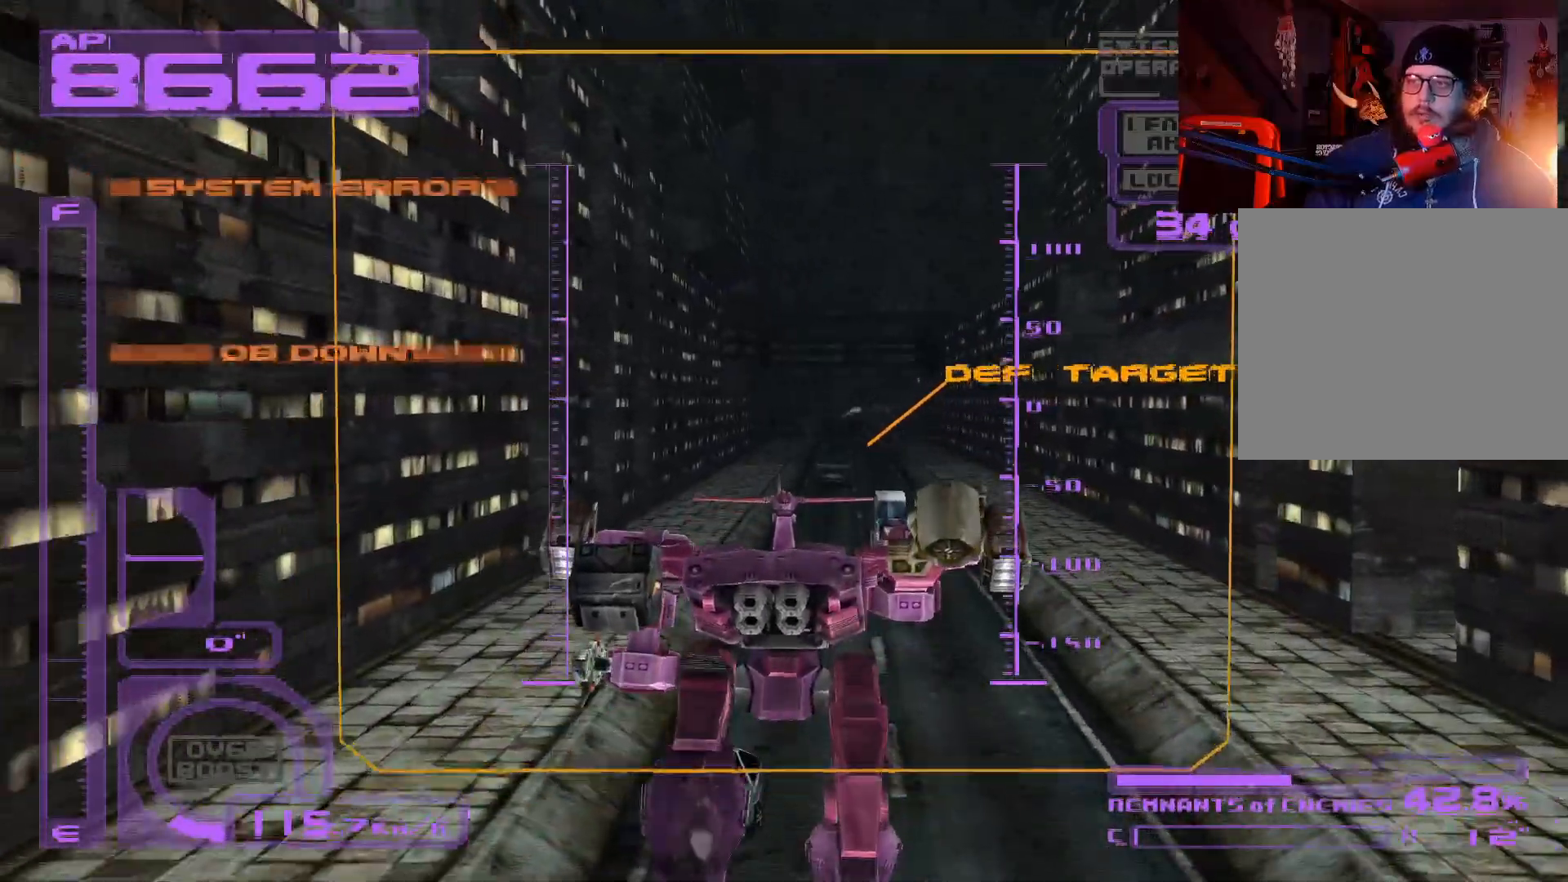
{"buttons": ["DPAD_UP"], "left_stick": "center", "right_stick": "center", "events": []}
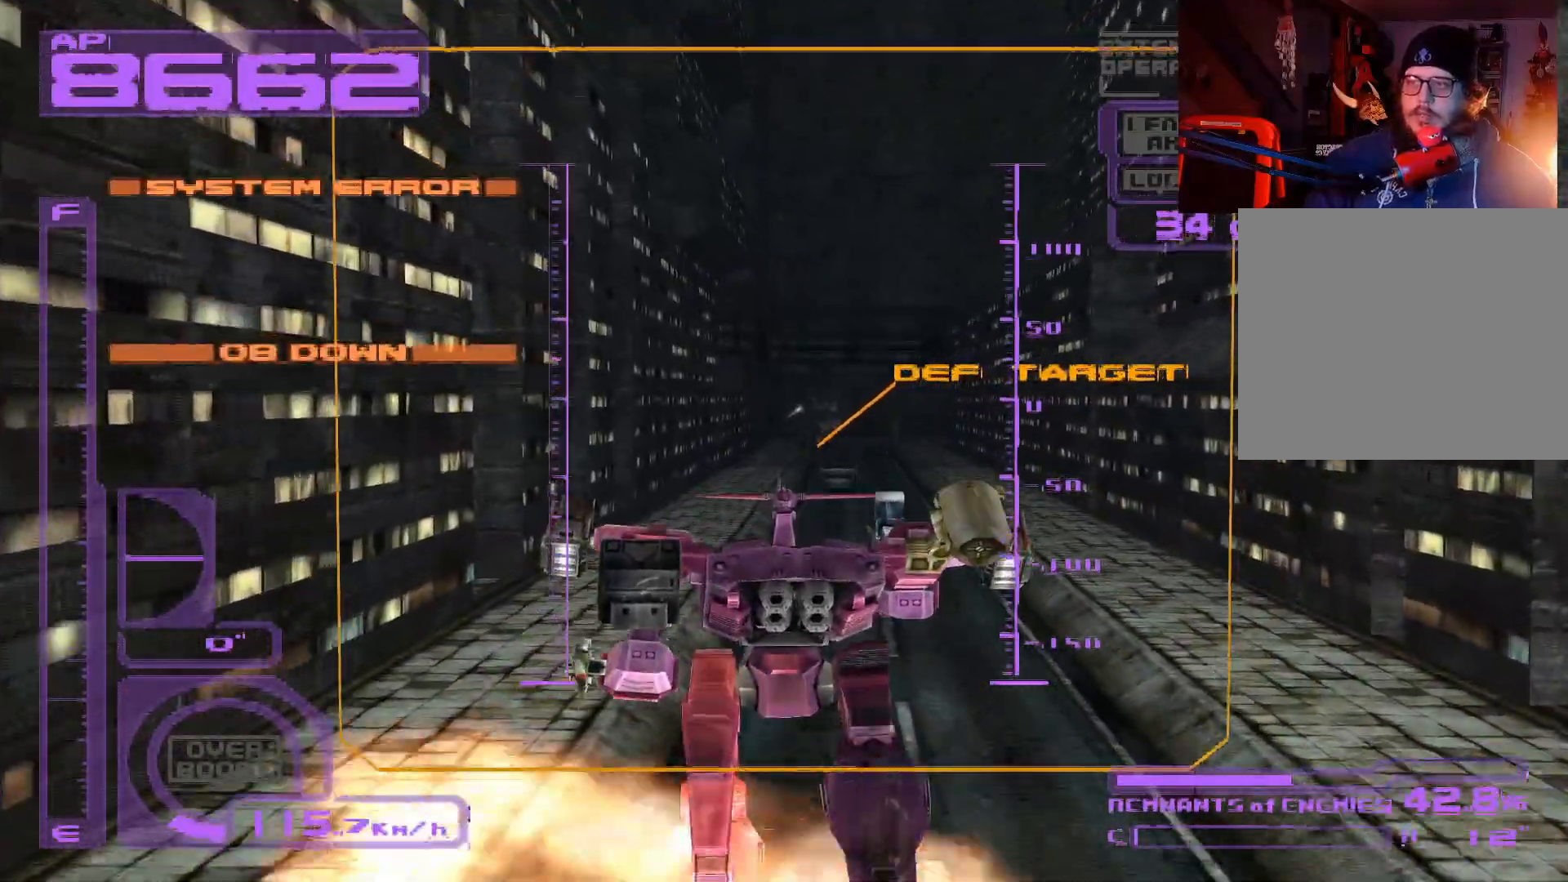
{"buttons": ["DPAD_UP", "DPAD_RIGHT"], "left_stick": "center", "right_stick": "center", "events": [[467, "DPAD_RIGHT", "down"]]}
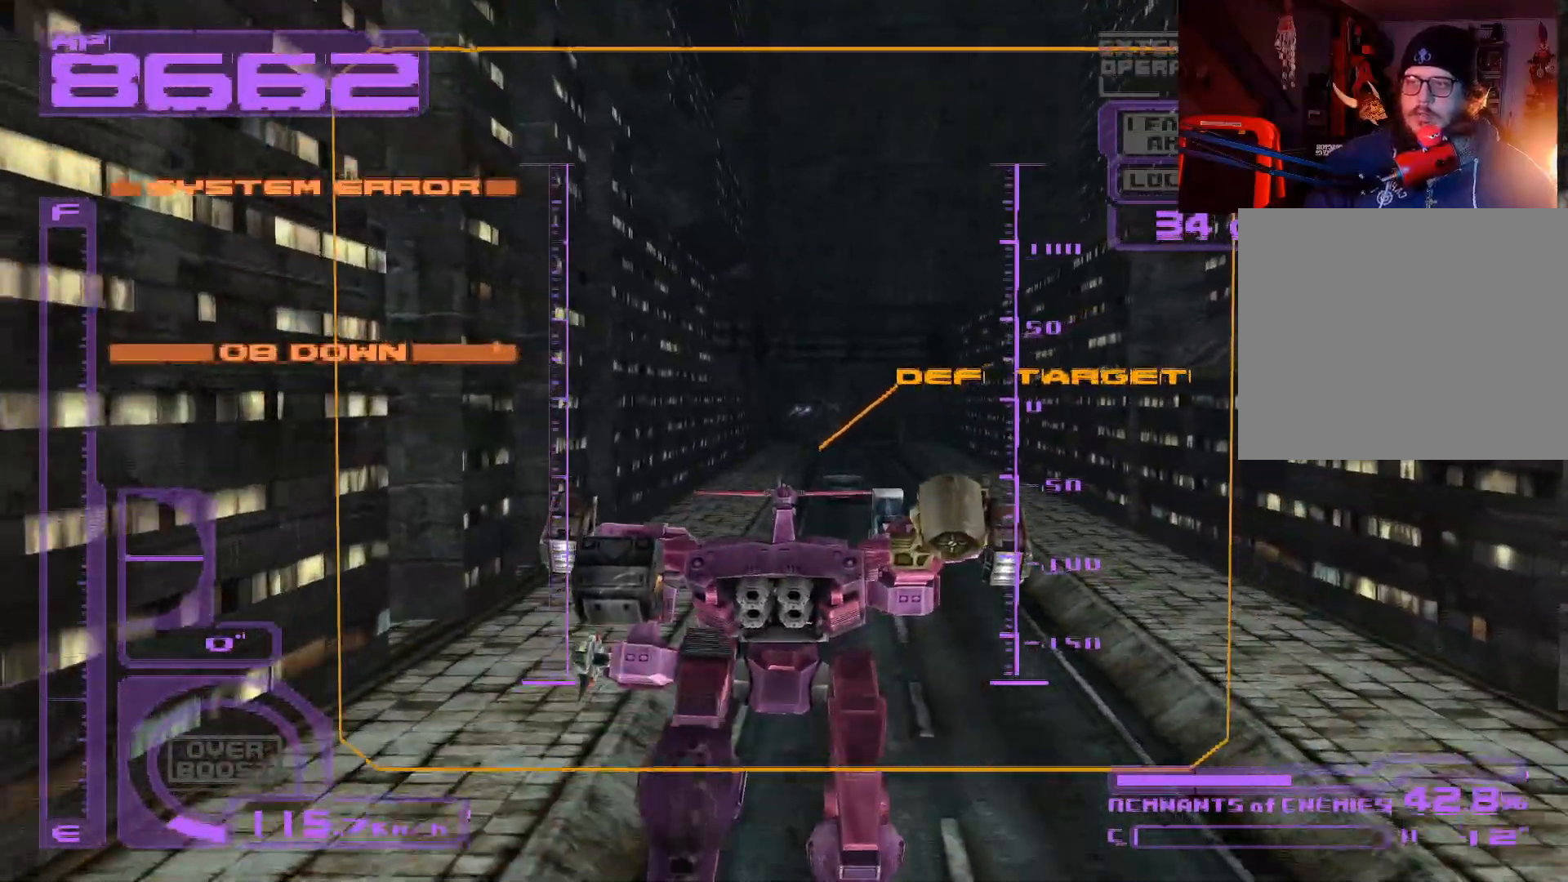
{"buttons": ["DPAD_UP"], "left_stick": "center", "right_stick": "center", "events": [[100, "DPAD_RIGHT", "up"]]}
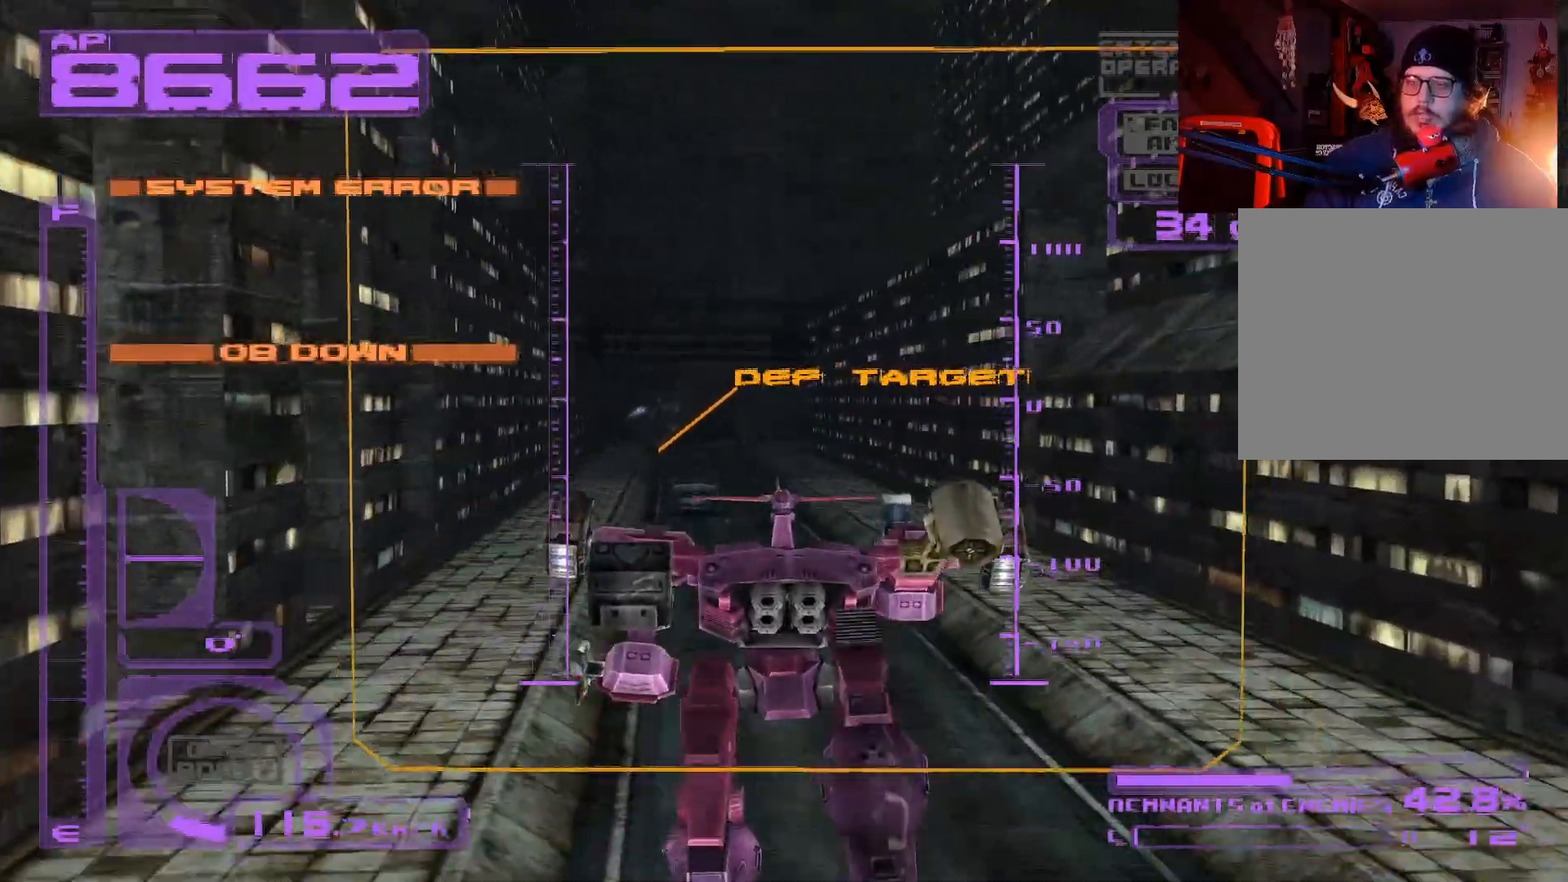
{"buttons": ["DPAD_UP", "DPAD_LEFT"], "left_stick": "center", "right_stick": "center", "events": [[100, "DPAD_LEFT", "down"], [150, "DPAD_LEFT", "up"], [417, "DPAD_LEFT", "down"]]}